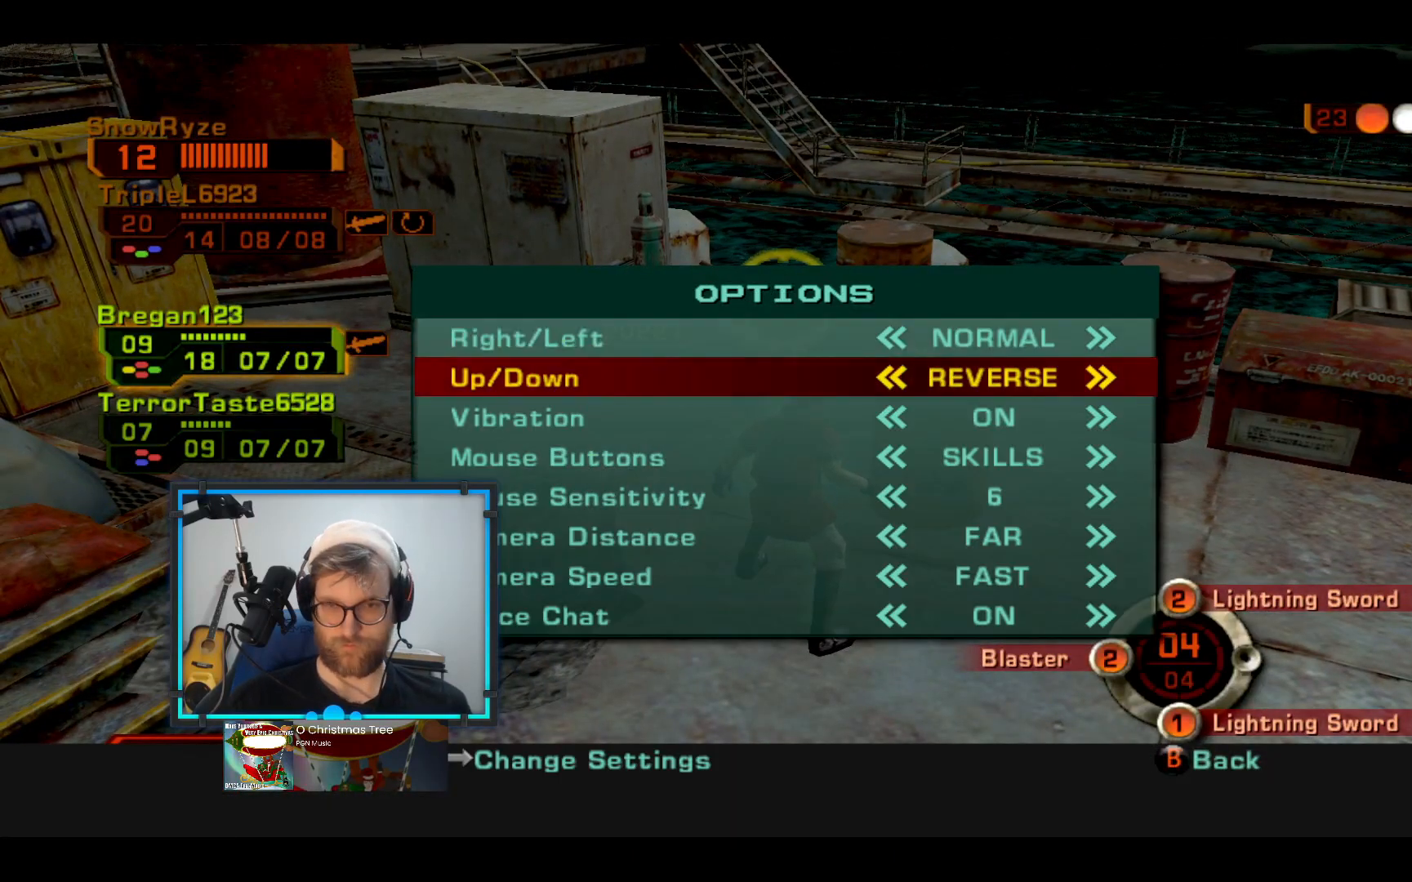
Gameplay with a controller (Xbox layout); each line is a JSON object with the inputs held at the frame after it. "events" lists button and stick changes between this image and that frame as [ms after this image, input, new state], when the widget could be followed in between. Not read: R3.
{"buttons": [], "left_stick": "right", "right_stick": "center", "events": [[49, "left_stick", "up"], [194, "left_stick", "center"], [485, "left_stick", "right"]]}
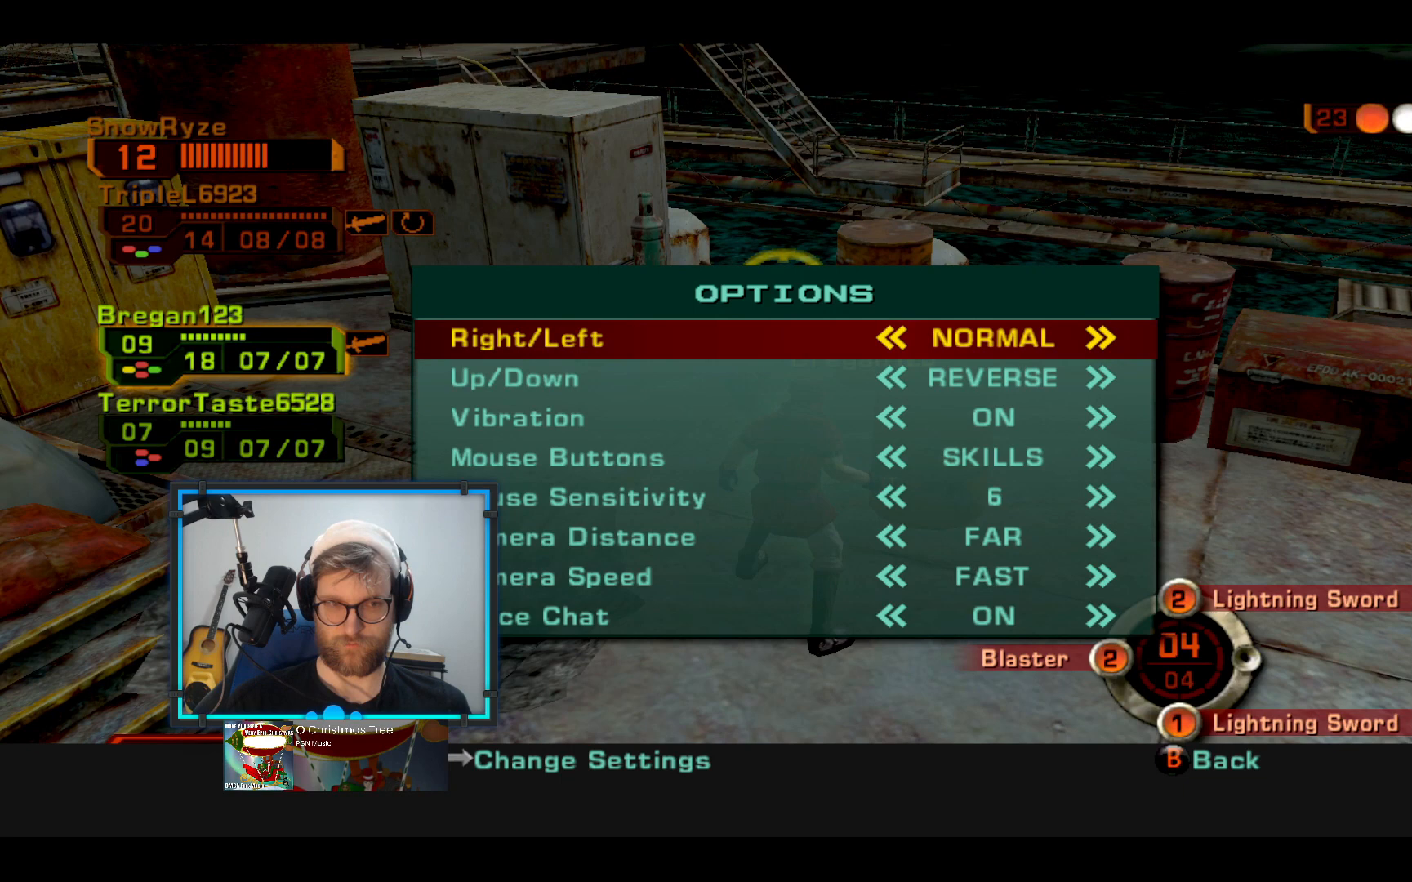
{"buttons": [], "left_stick": "center", "right_stick": "center", "events": [[194, "left_stick", "center"]]}
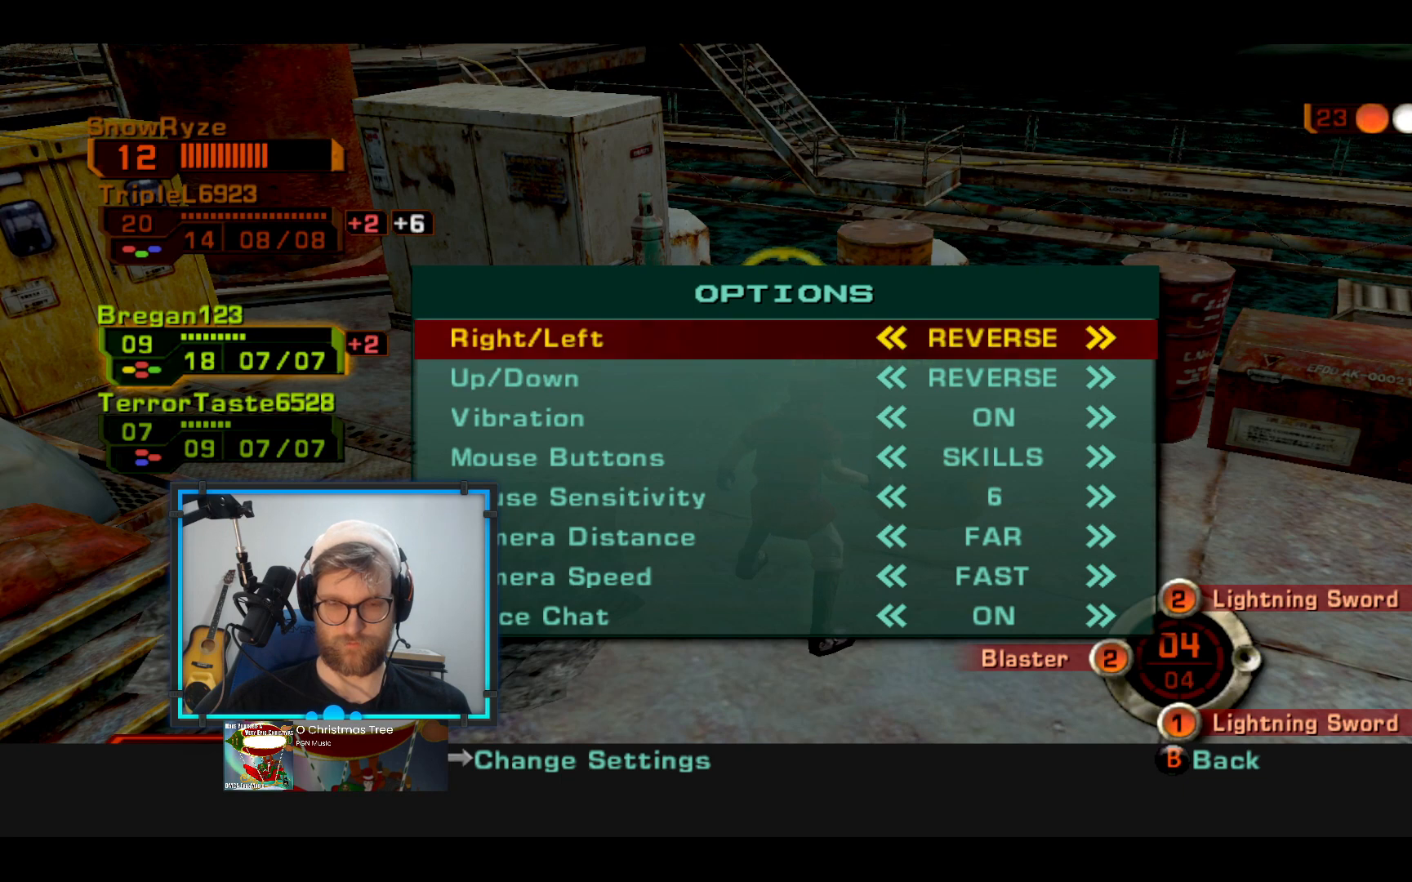
{"buttons": [], "left_stick": "center", "right_stick": "center", "events": []}
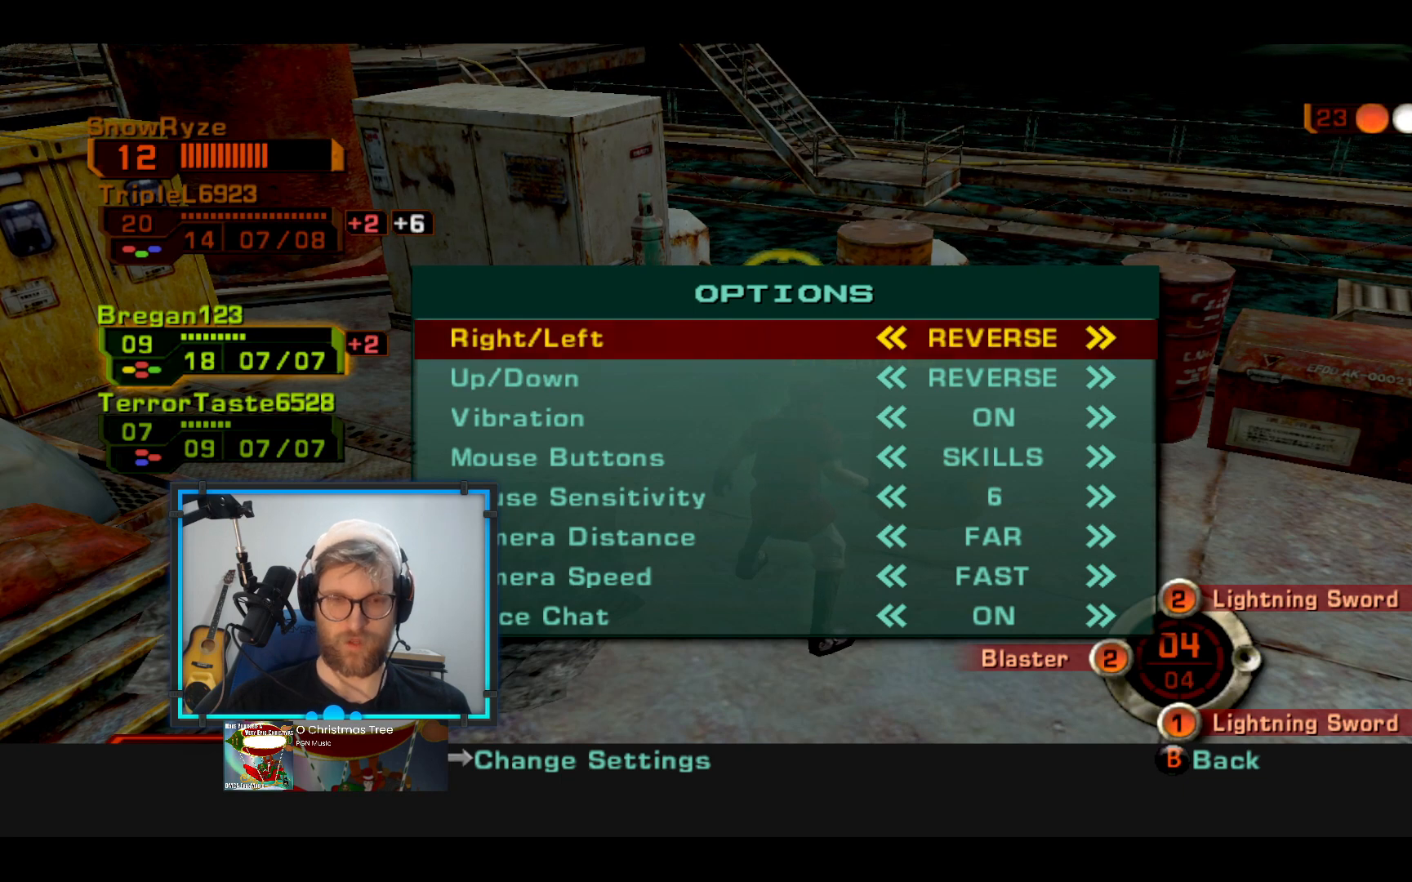
{"buttons": ["B"], "left_stick": "center", "right_stick": "center", "events": [[485, "B", "down"]]}
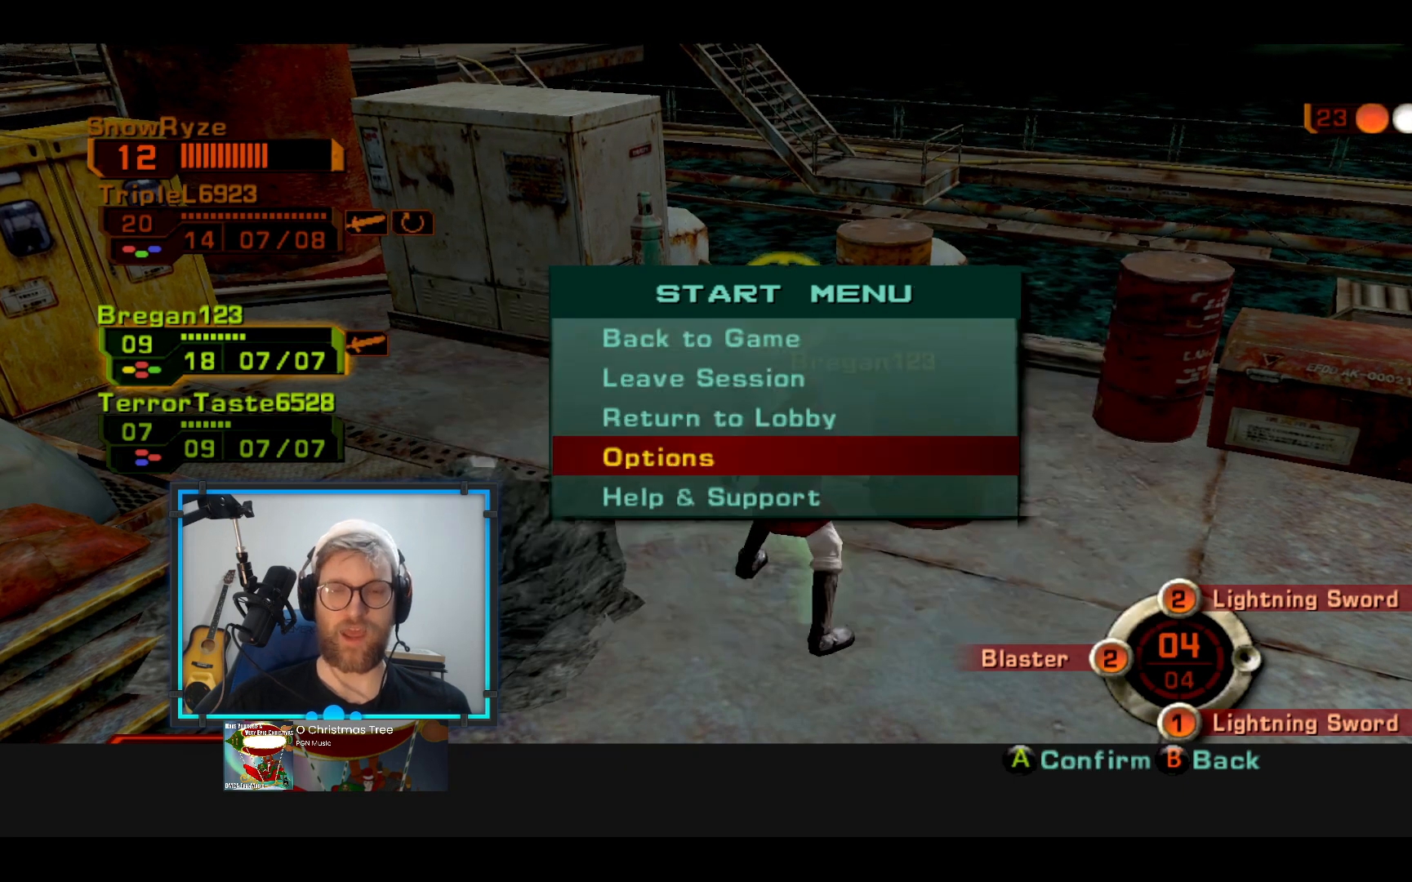
{"buttons": ["B"], "left_stick": "center", "right_stick": "center", "events": [[97, "B", "up"], [436, "B", "down"]]}
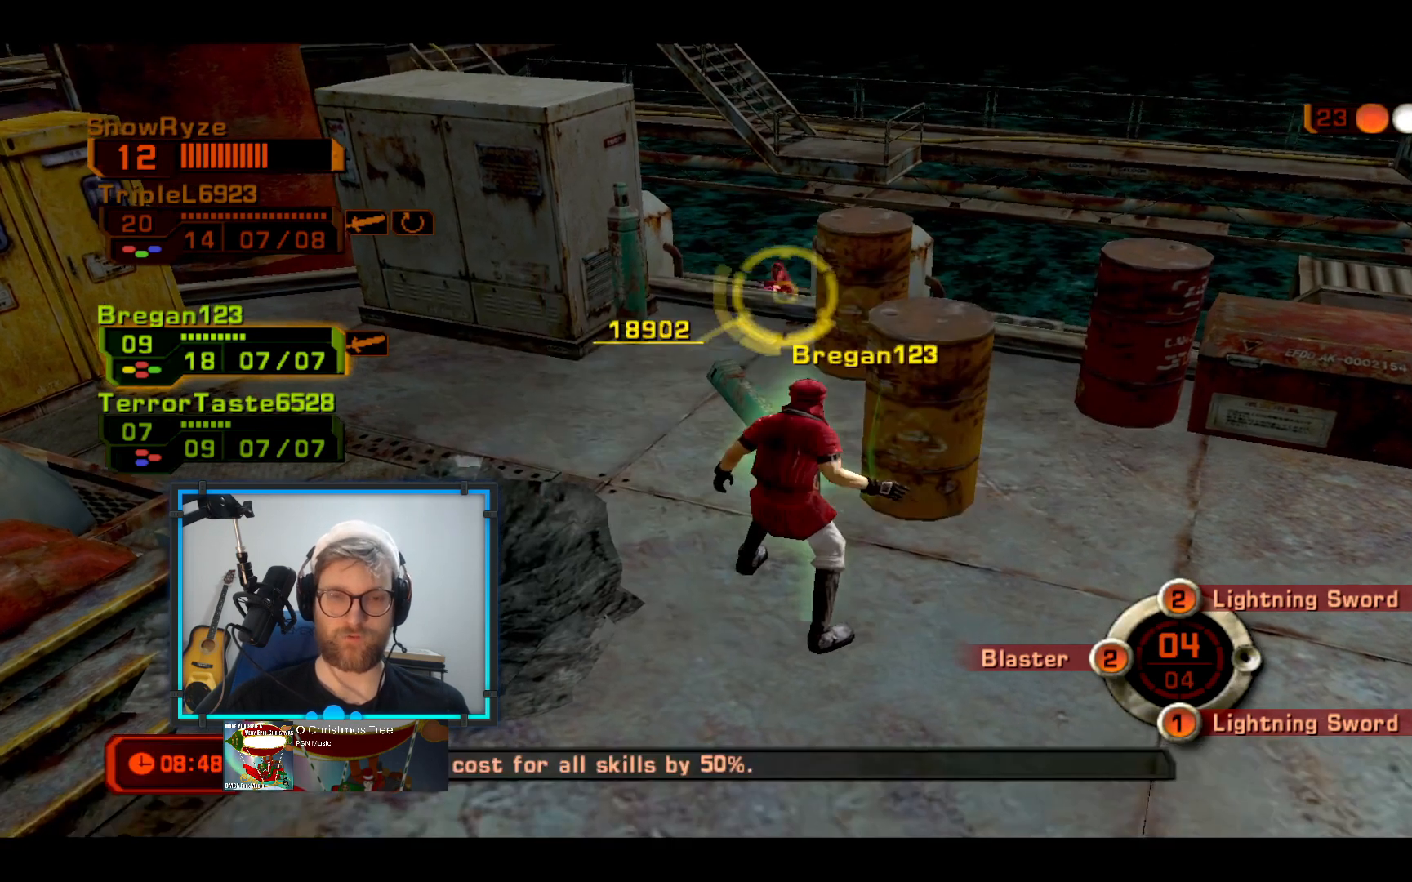
{"buttons": [], "left_stick": "down", "right_stick": "right", "events": [[97, "B", "up"], [340, "left_stick", "down"], [340, "right_stick", "right"]]}
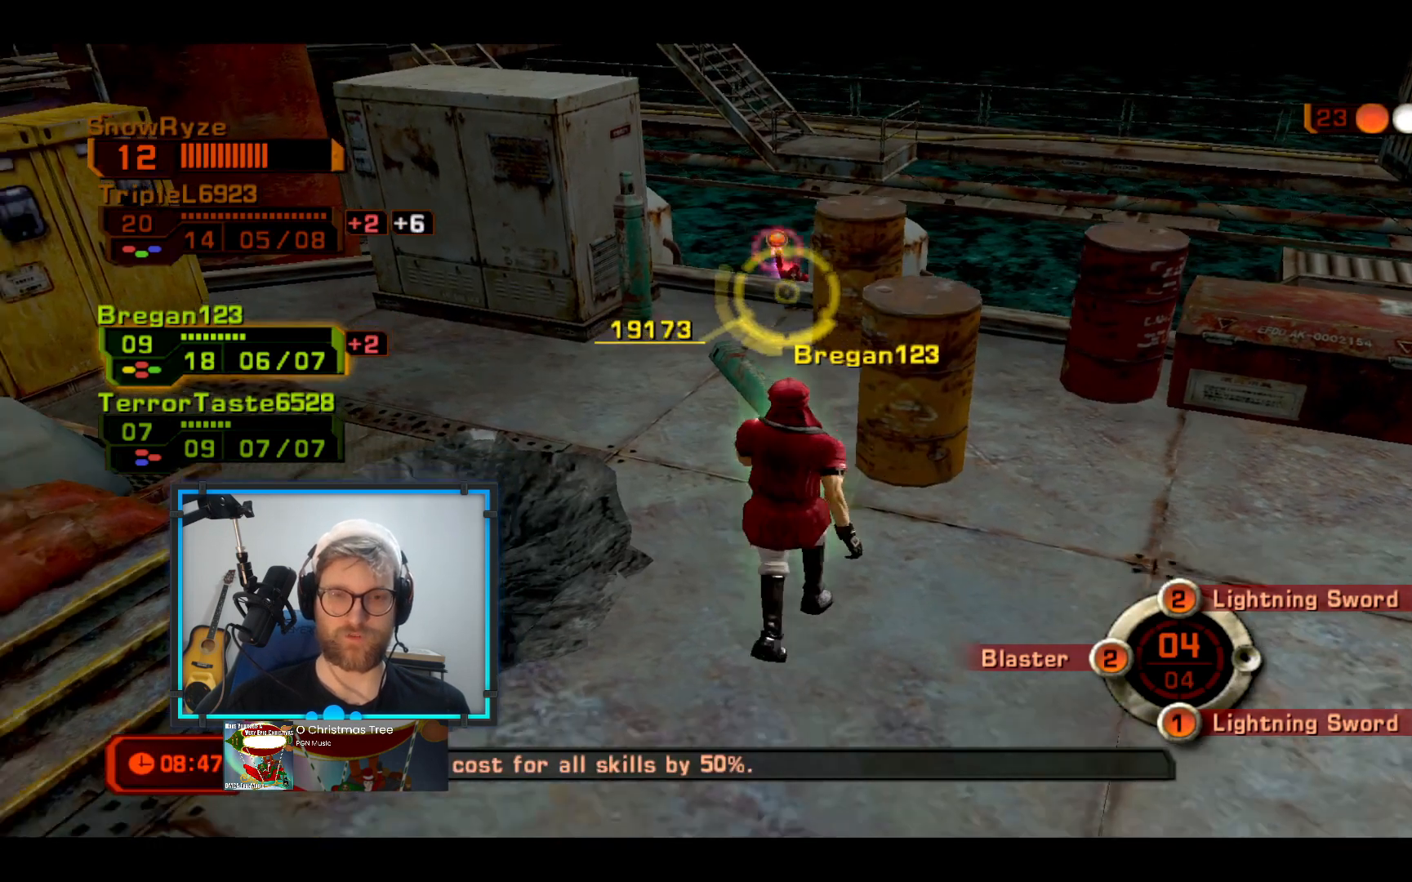
{"buttons": [], "left_stick": "down-left", "right_stick": "center", "events": [[291, "right_stick", "center"], [484, "left_stick", "down-left"]]}
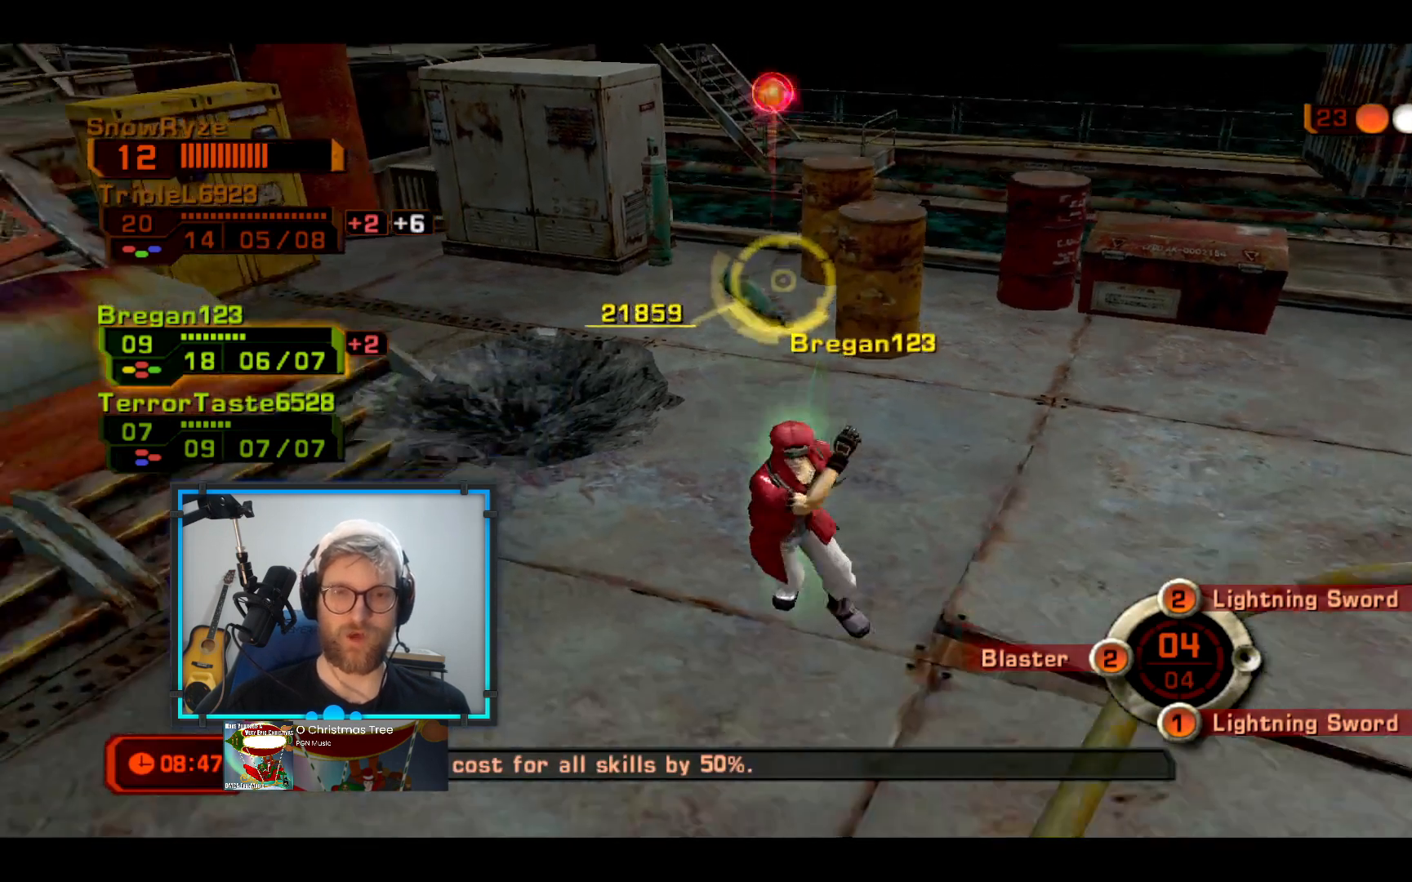
{"buttons": ["L3"], "left_stick": "left", "right_stick": "center", "events": [[146, "left_stick", "left"], [194, "L3", "down"]]}
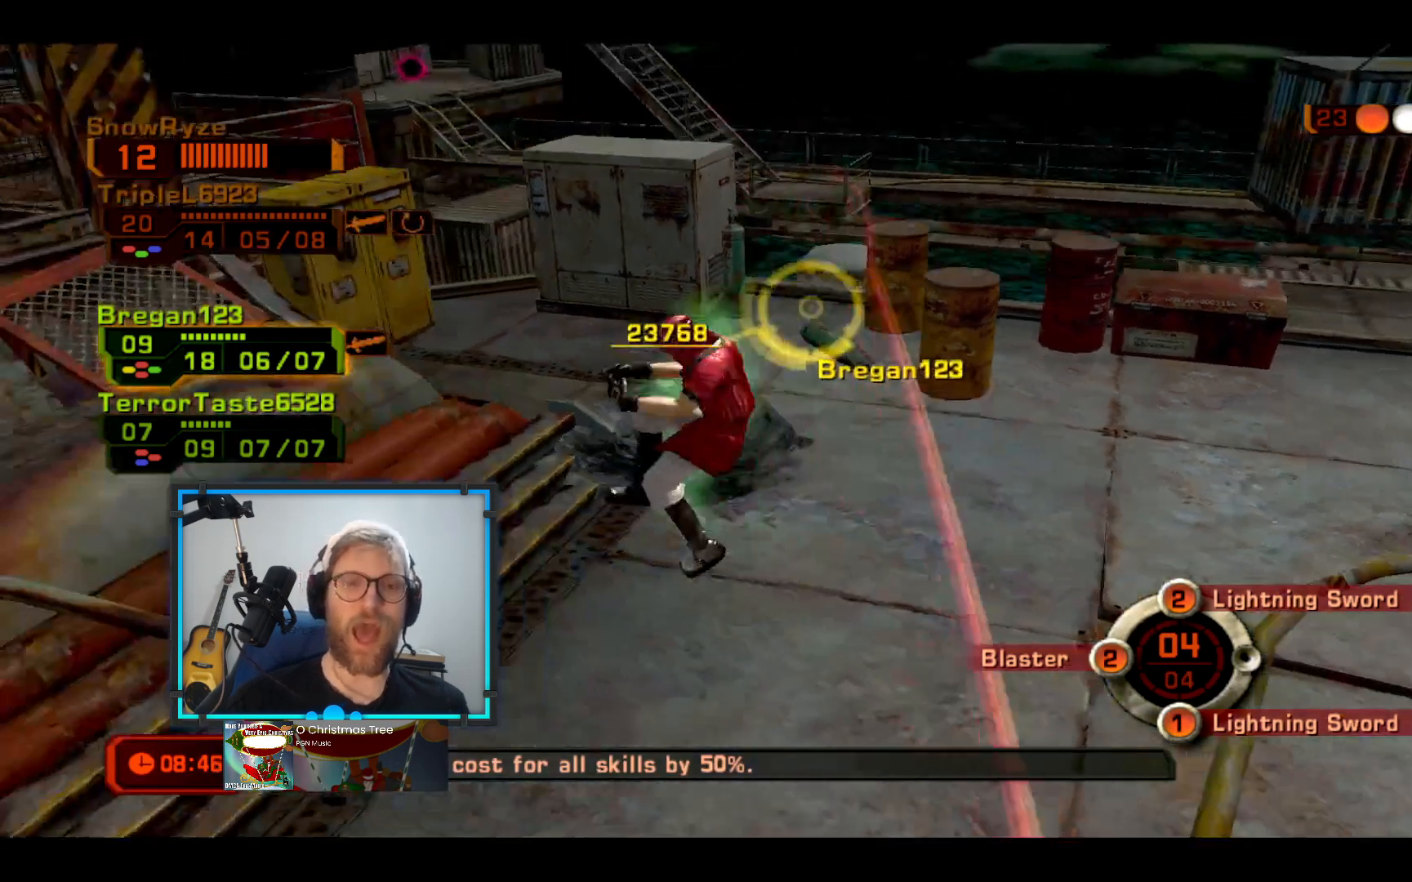
{"buttons": [], "left_stick": "left", "right_stick": "center", "events": [[388, "L3", "up"]]}
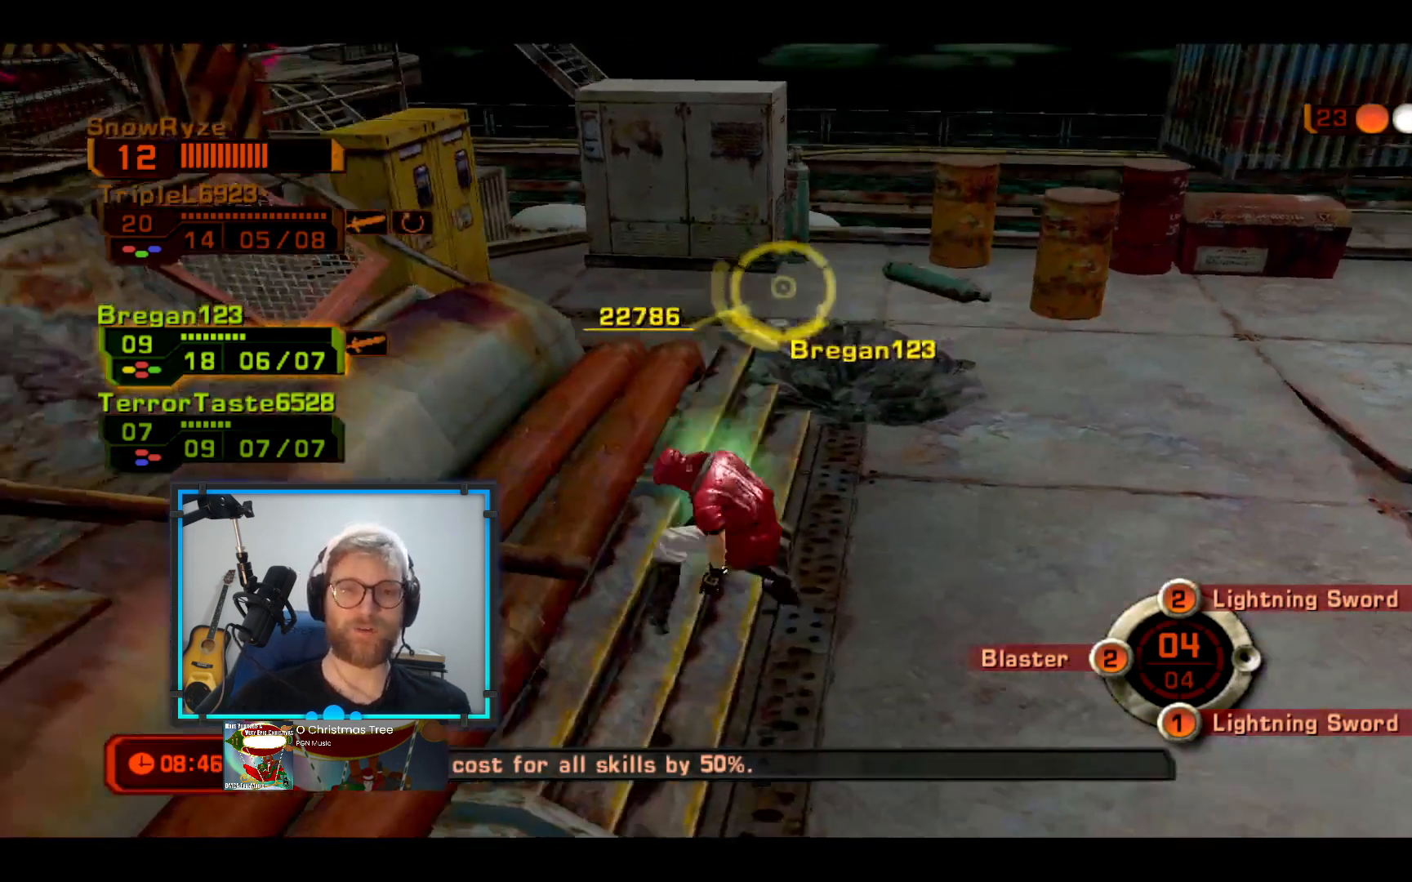
{"buttons": [], "left_stick": "right", "right_stick": "center", "events": [[49, "left_stick", "up-left"], [291, "left_stick", "up-right"], [485, "left_stick", "right"]]}
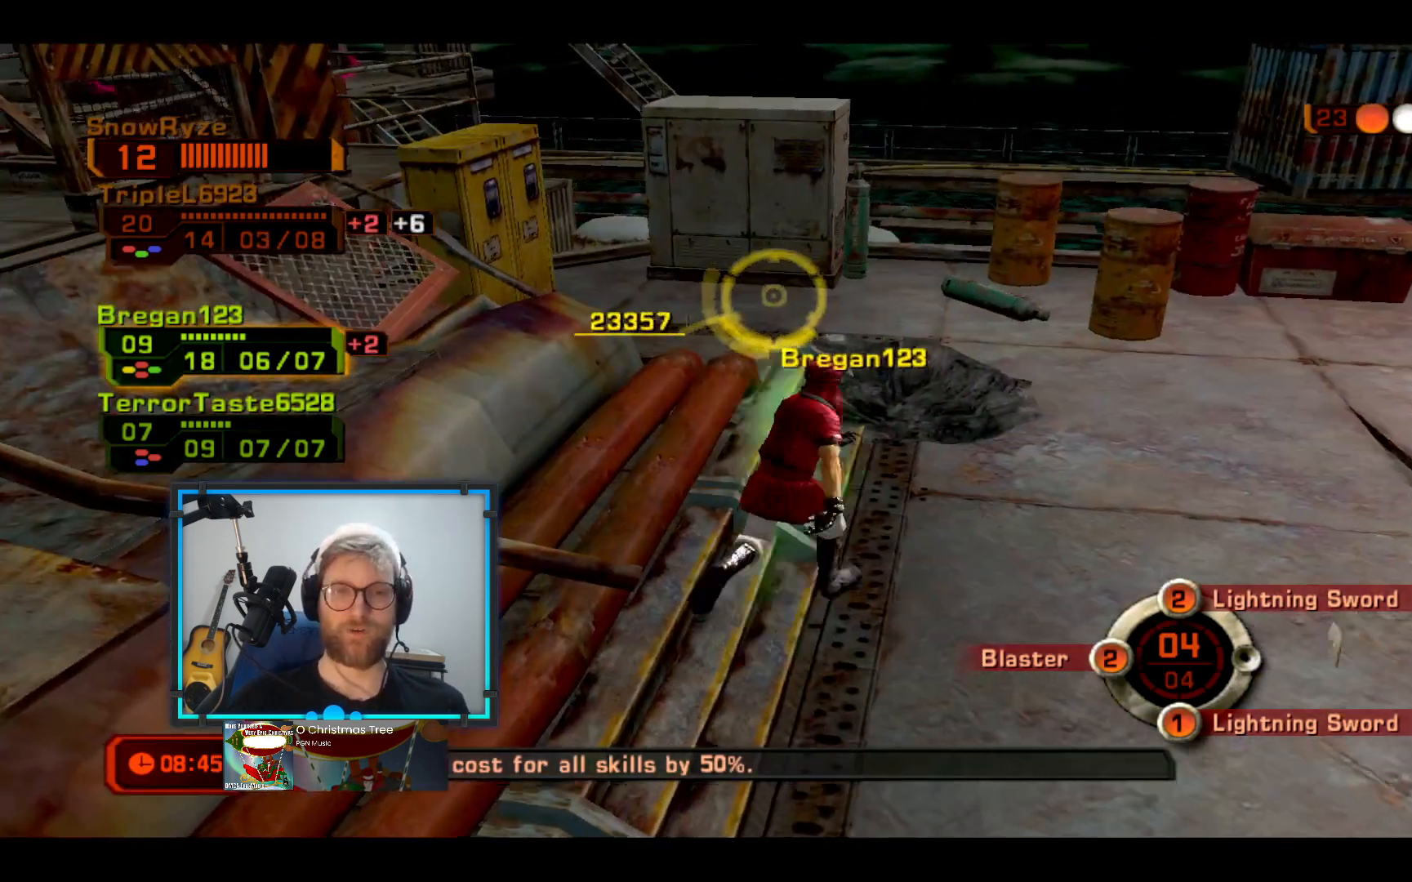
{"buttons": ["L3"], "left_stick": "right", "right_stick": "center", "events": [[340, "L3", "down"]]}
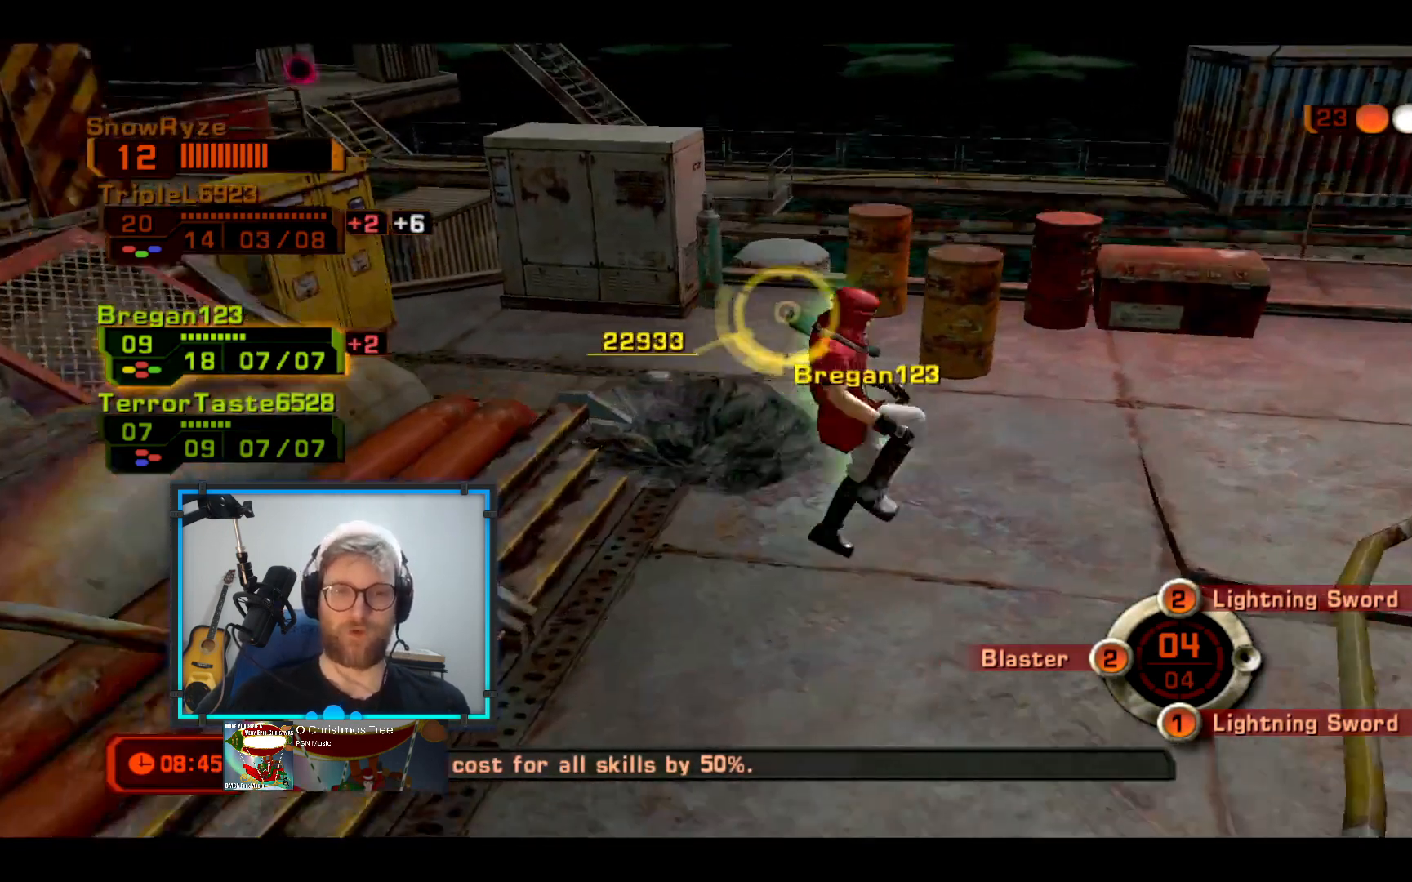
{"buttons": [], "left_stick": "up-right", "right_stick": "center", "events": [[194, "left_stick", "up-right"], [242, "L3", "up"]]}
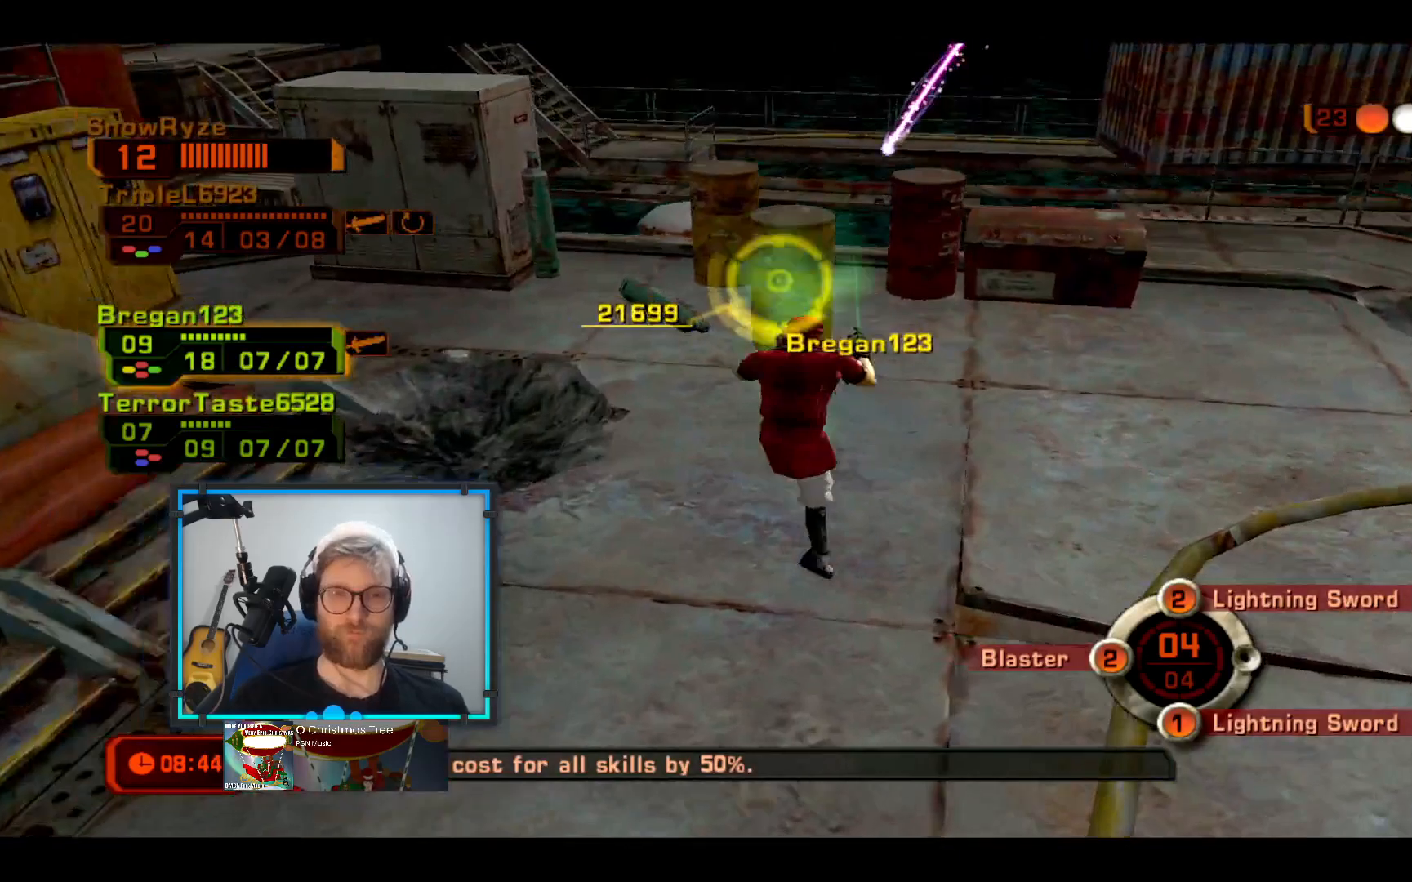
{"buttons": [], "left_stick": "up-right", "right_stick": "right", "events": [[194, "R2", "down"], [243, "right_stick", "right"], [437, "R2", "up"]]}
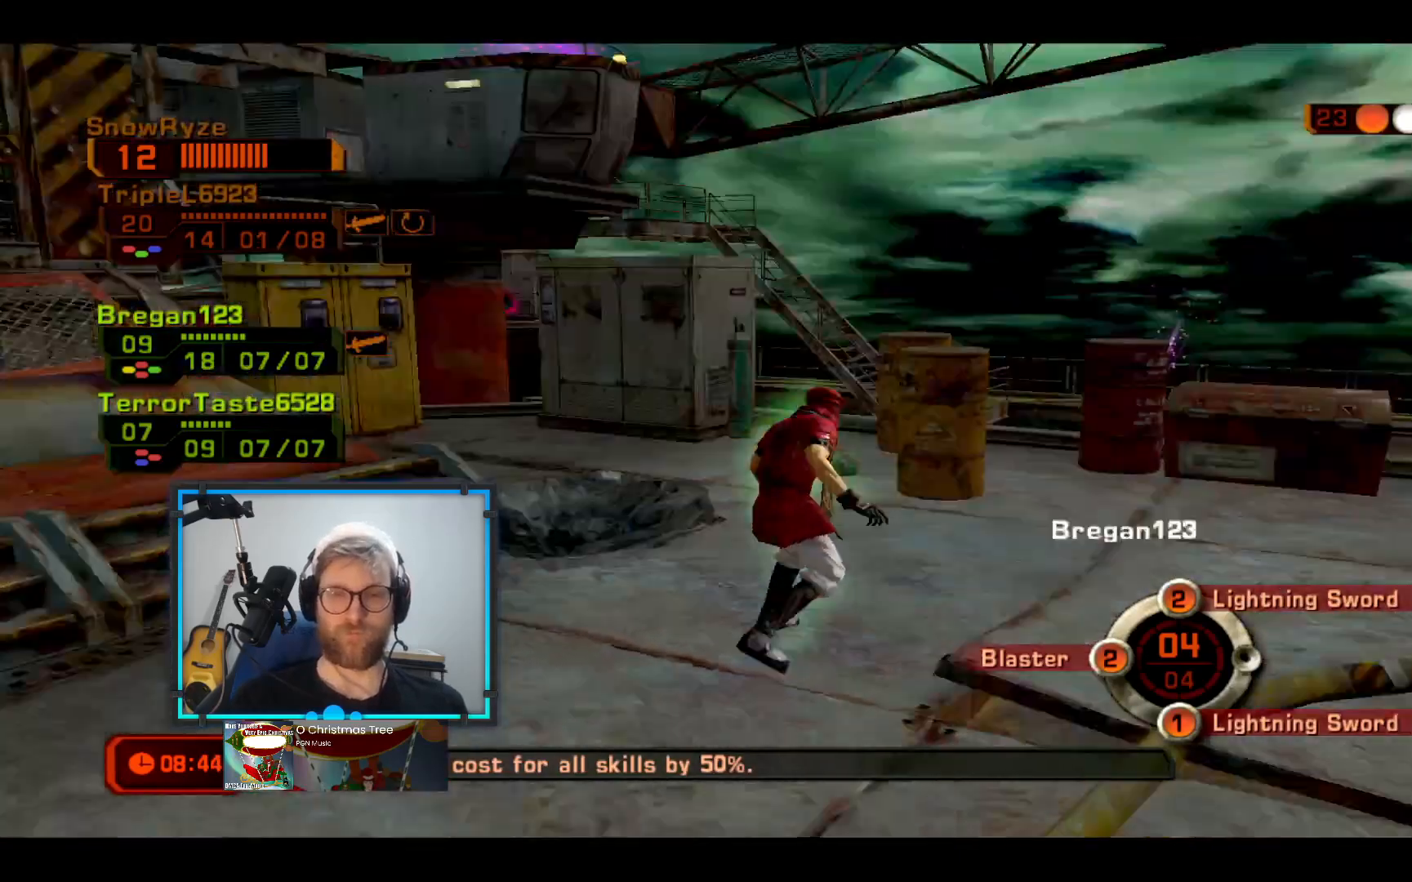
{"buttons": [], "left_stick": "up-right", "right_stick": "center", "events": [[291, "right_stick", "center"]]}
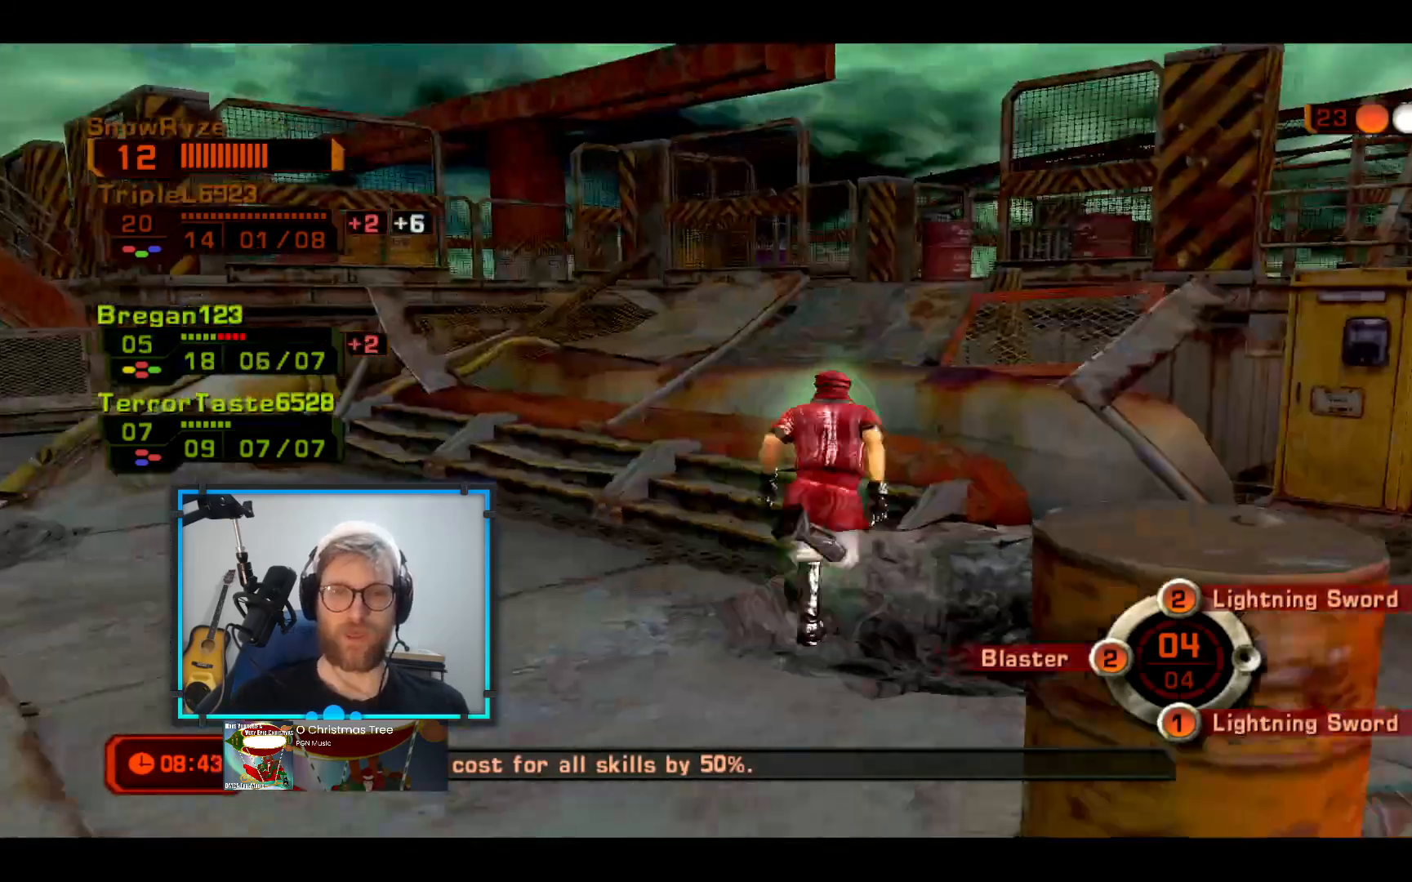
{"buttons": [], "left_stick": "up", "right_stick": "center", "events": [[48, "right_stick", "left"], [145, "left_stick", "up"], [291, "right_stick", "center"]]}
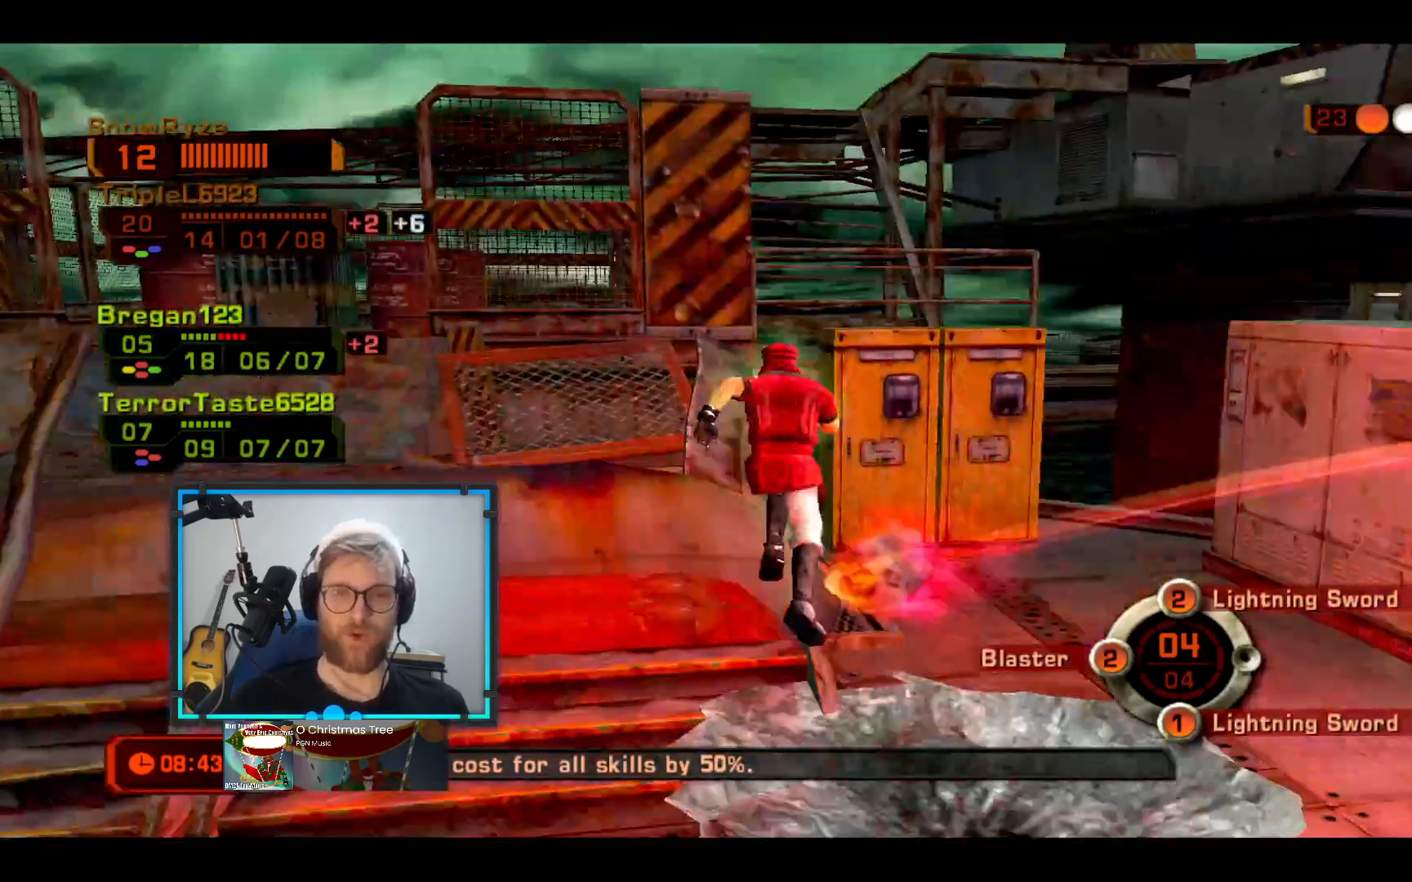
{"buttons": [], "left_stick": "up-left", "right_stick": "up-right", "events": [[49, "left_stick", "up-left"], [49, "right_stick", "left"], [194, "right_stick", "up-right"]]}
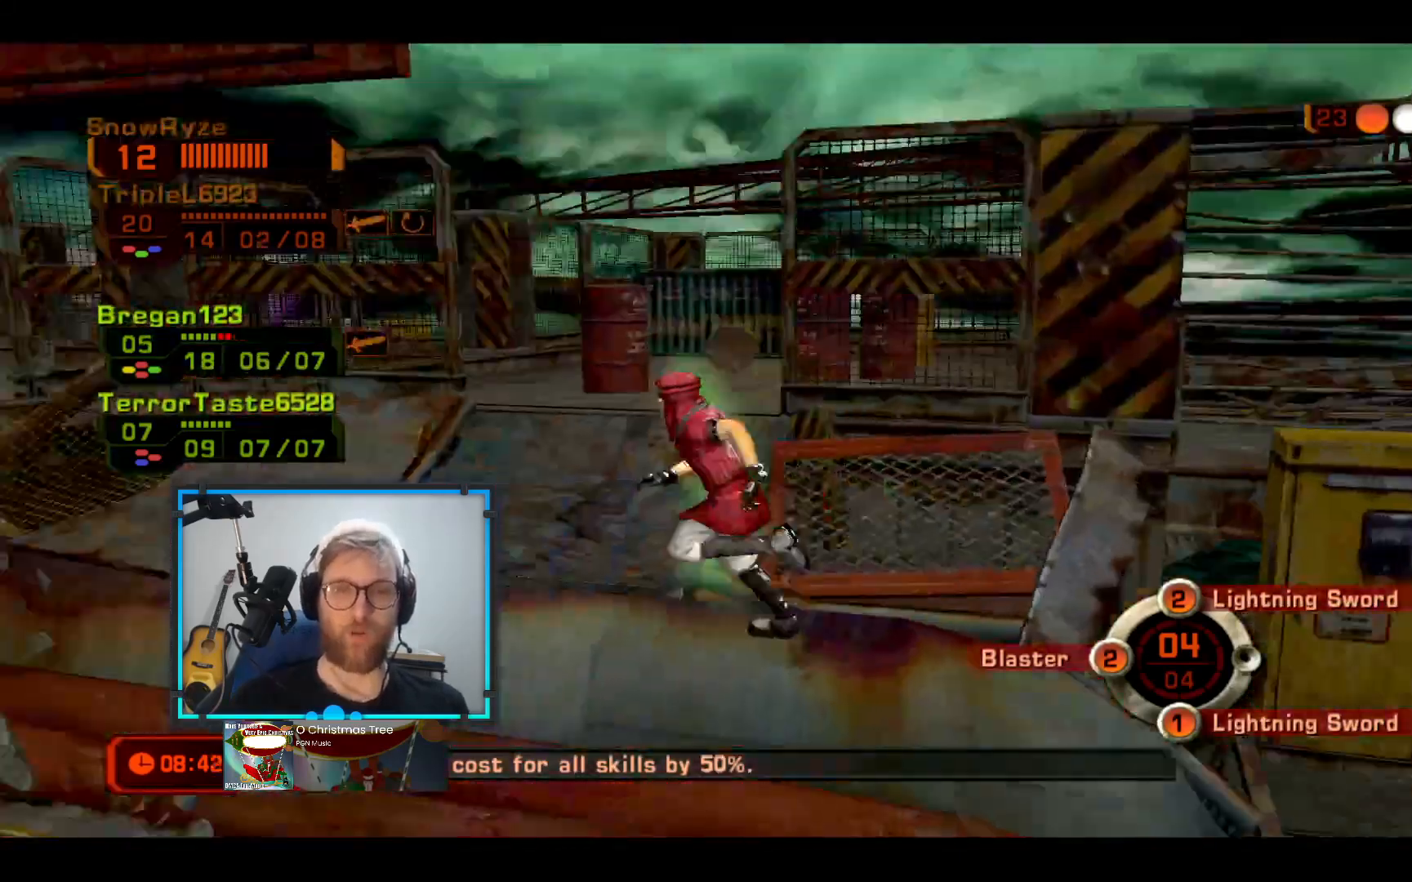
{"buttons": [], "left_stick": "up-right", "right_stick": "left", "events": [[194, "left_stick", "up"], [194, "right_stick", "center"], [339, "right_stick", "left"], [388, "left_stick", "up-right"]]}
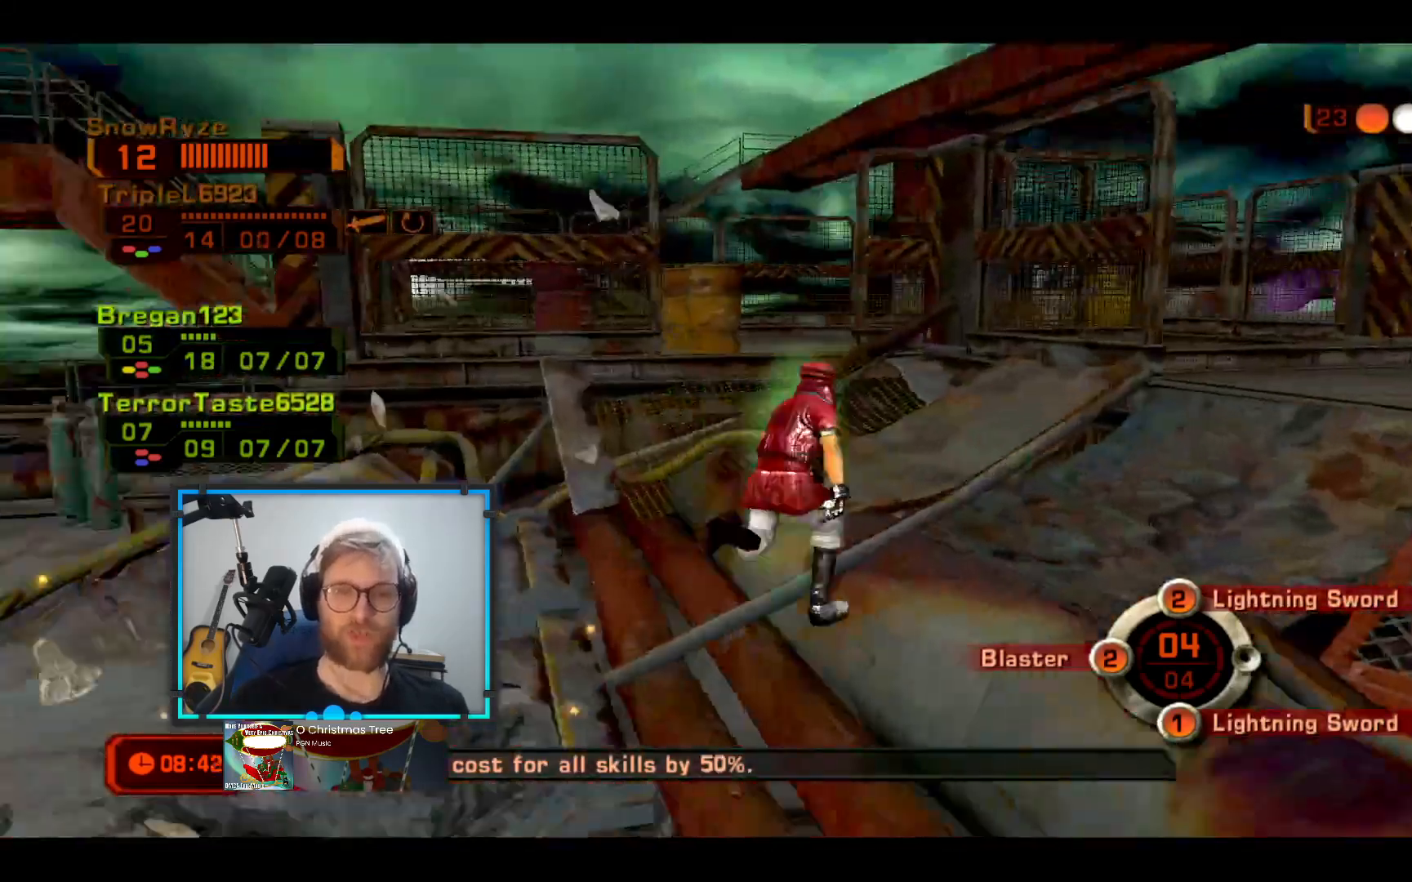
{"buttons": [], "left_stick": "up-right", "right_stick": "center", "events": [[48, "right_stick", "center"]]}
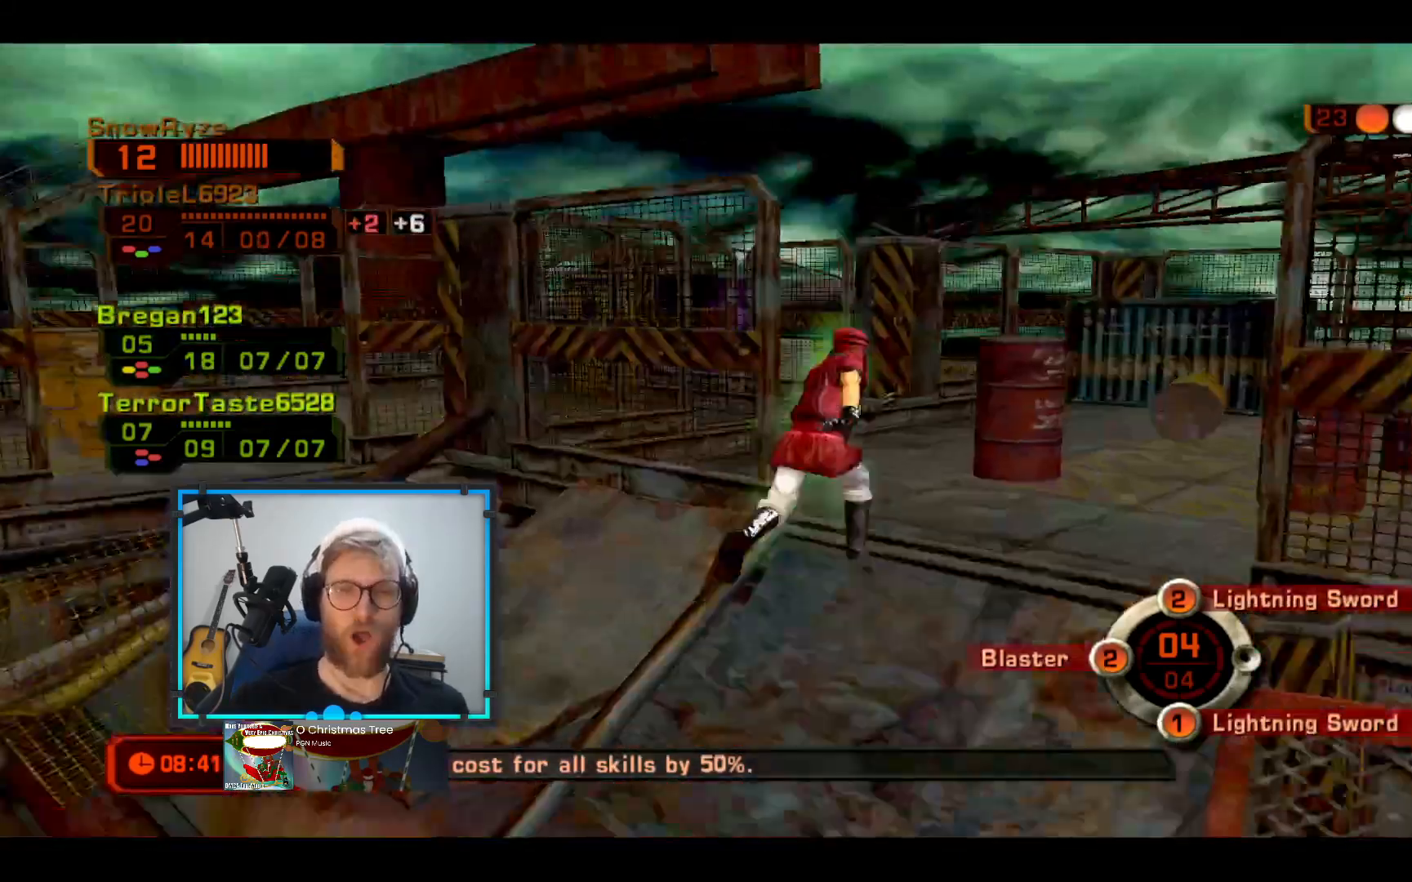
{"buttons": [], "left_stick": "up-right", "right_stick": "left", "events": [[97, "right_stick", "down-left"], [291, "right_stick", "center"], [485, "right_stick", "left"]]}
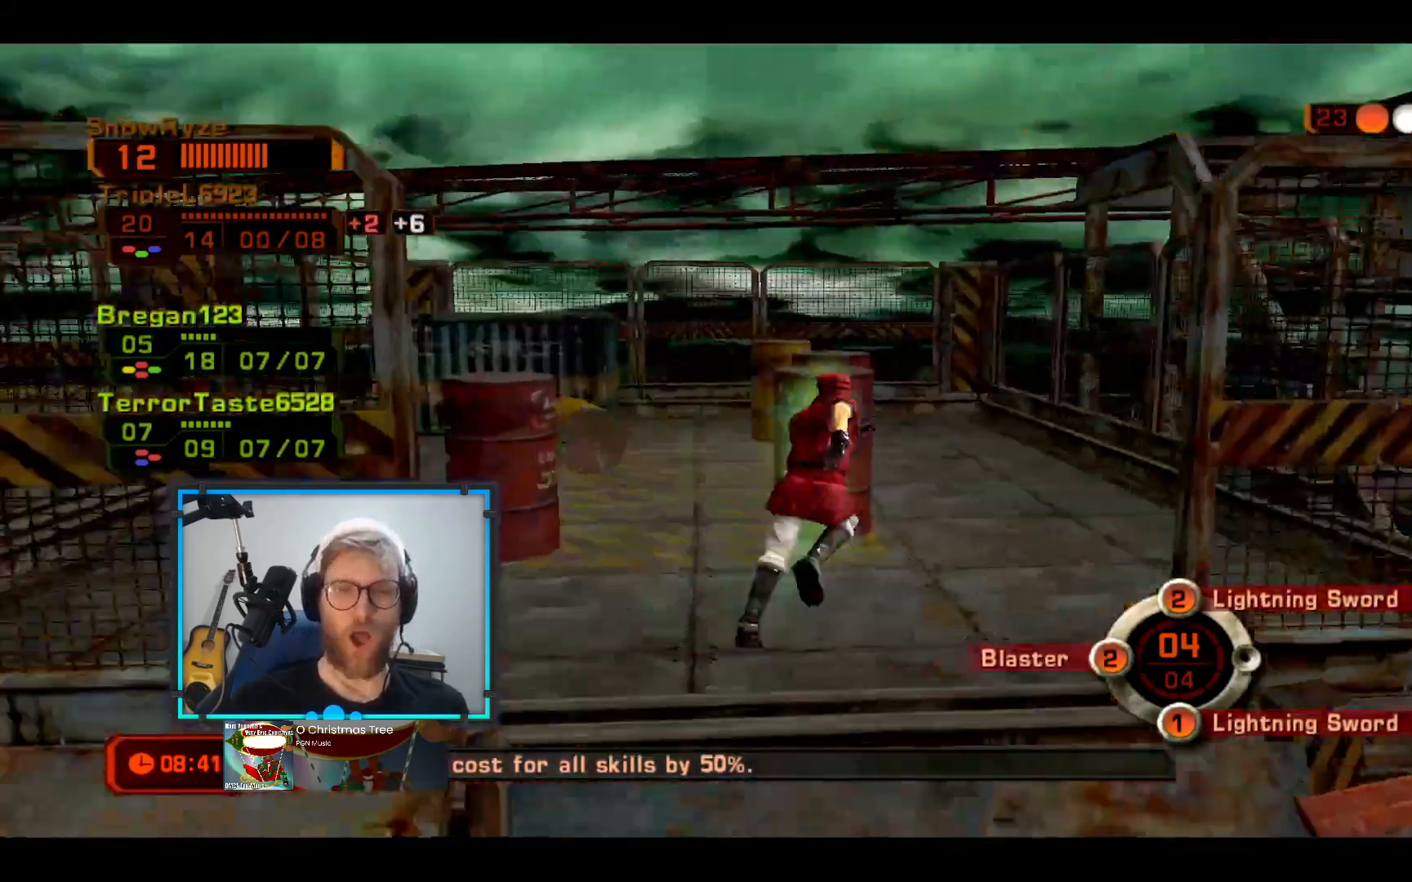
{"buttons": [], "left_stick": "up-right", "right_stick": "down-left", "events": [[194, "right_stick", "center"], [436, "right_stick", "down-left"]]}
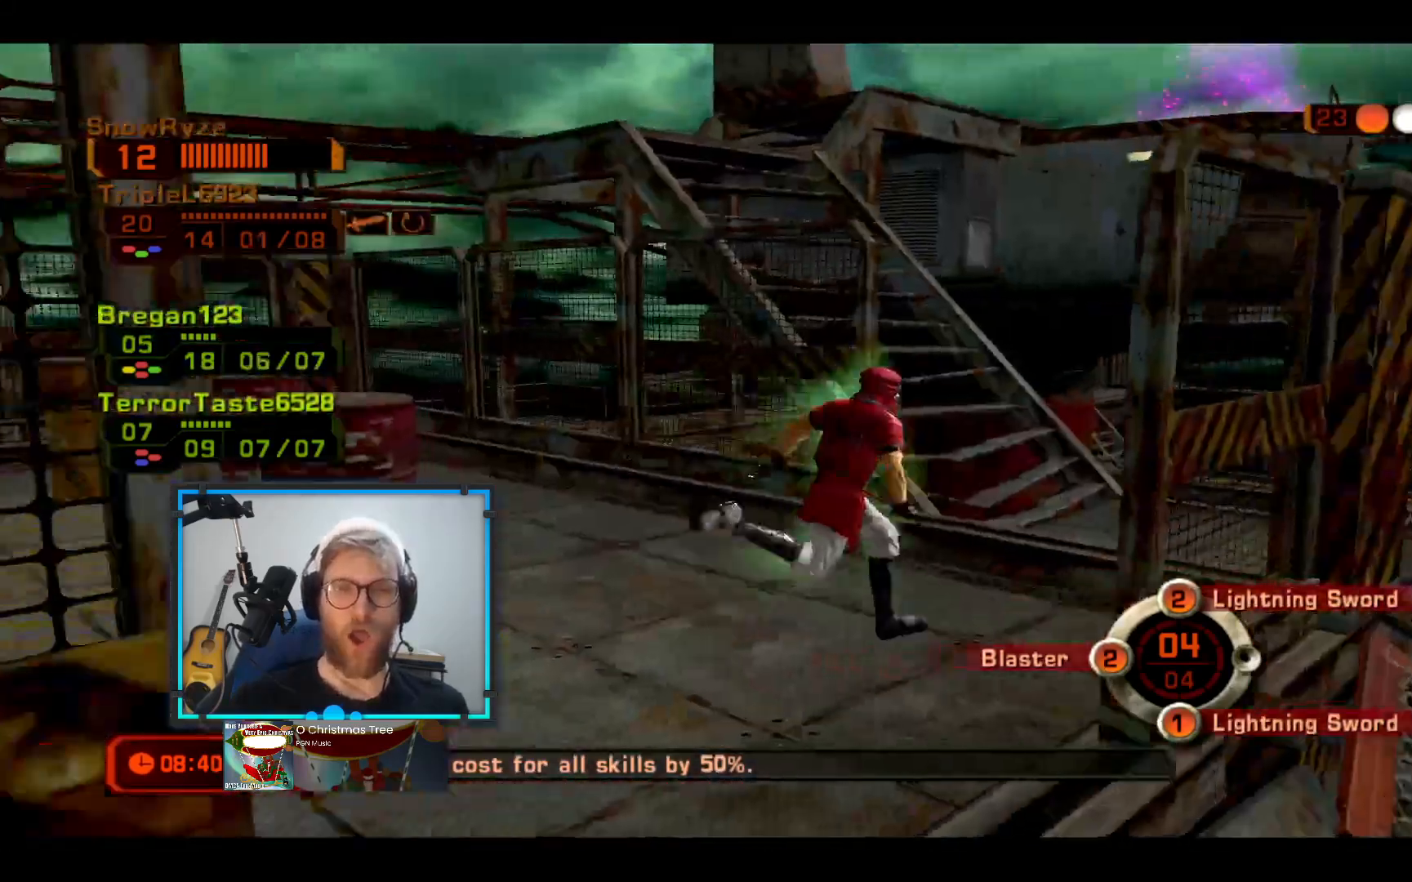
{"buttons": [], "left_stick": "up-left", "right_stick": "right", "events": [[97, "right_stick", "center"], [291, "right_stick", "right"], [340, "left_stick", "up-left"]]}
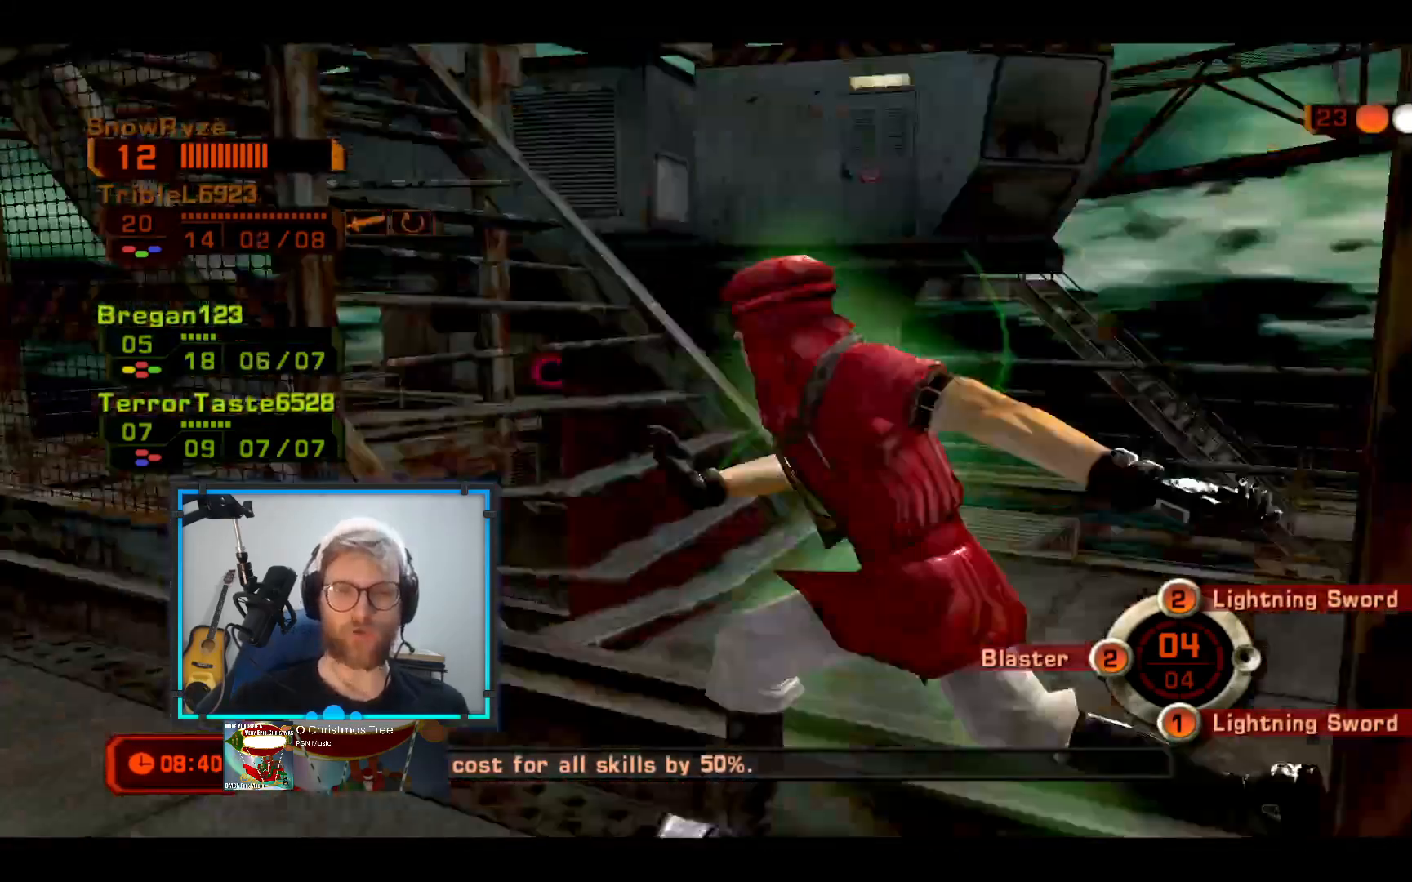
{"buttons": [], "left_stick": "up-right", "right_stick": "left", "events": [[49, "right_stick", "center"], [243, "left_stick", "up"], [388, "left_stick", "up-right"], [388, "right_stick", "left"]]}
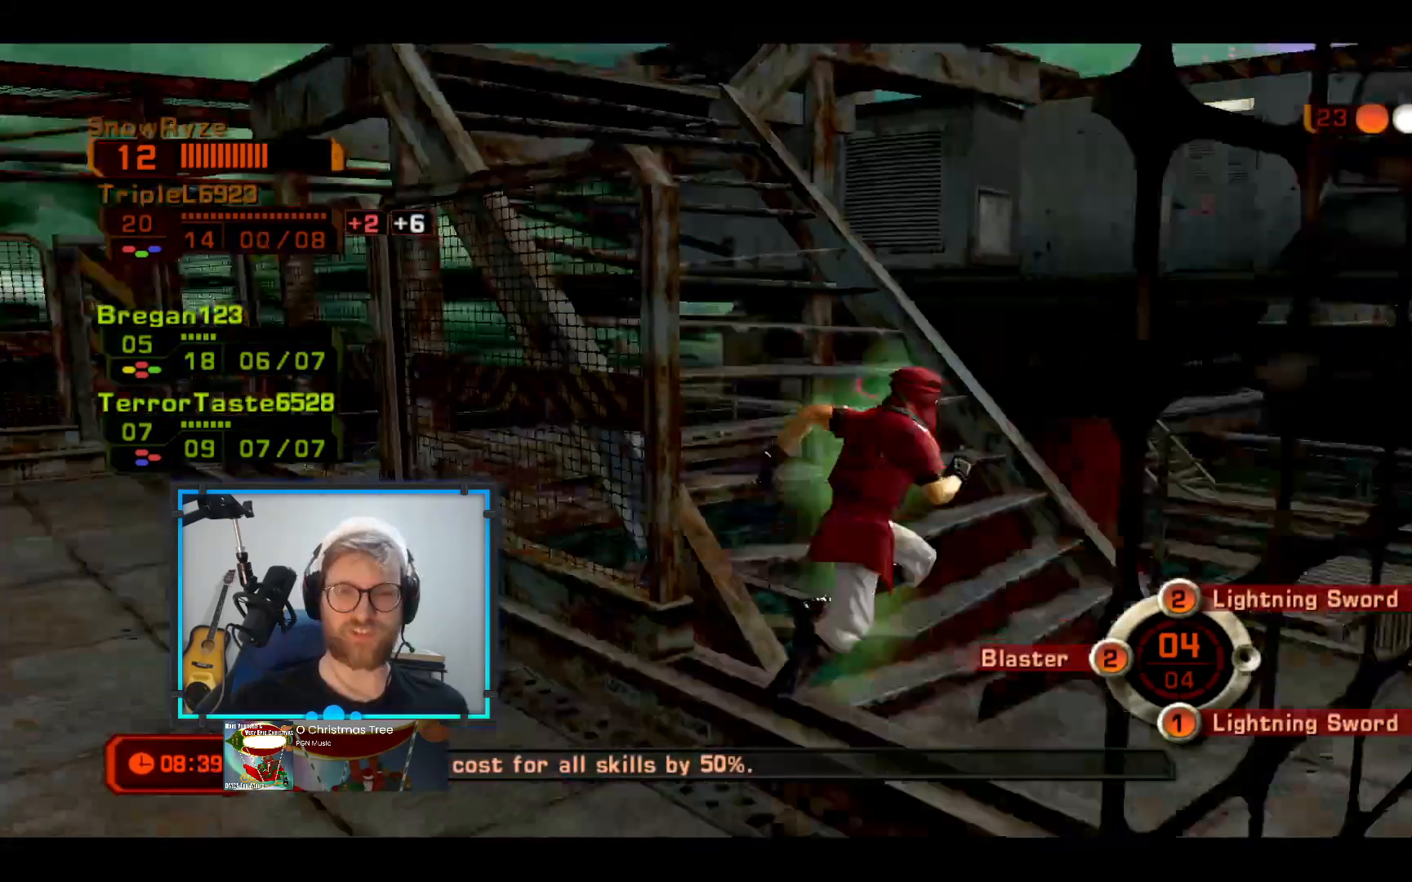
{"buttons": [], "left_stick": "left", "right_stick": "right", "events": [[49, "right_stick", "center"], [291, "left_stick", "up-left"], [291, "right_stick", "right"], [437, "left_stick", "left"]]}
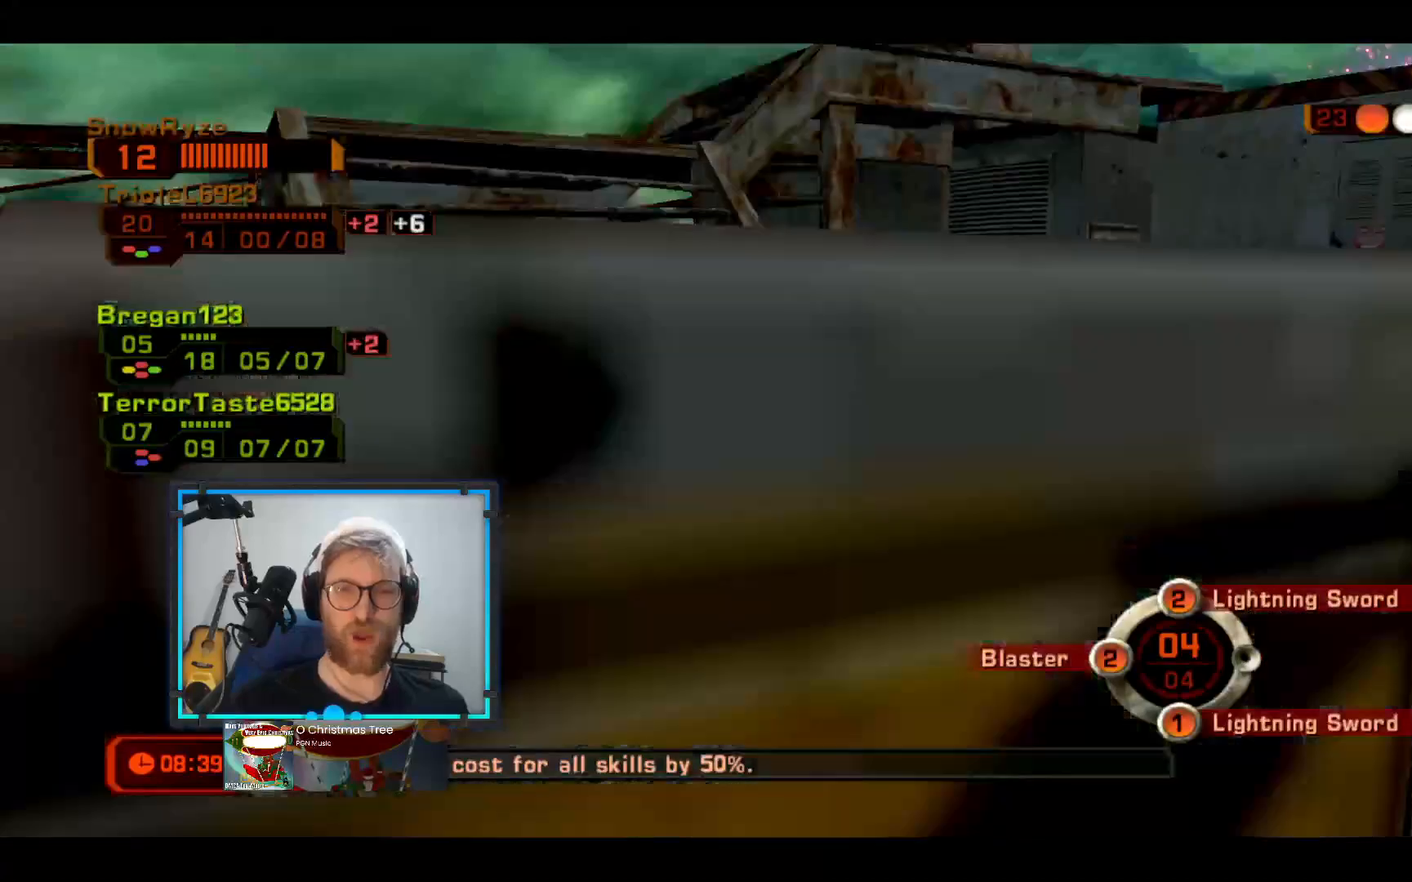
{"buttons": [], "left_stick": "up-right", "right_stick": "left", "events": [[49, "right_stick", "center"], [97, "left_stick", "up-left"], [340, "right_stick", "left"], [388, "left_stick", "up-right"]]}
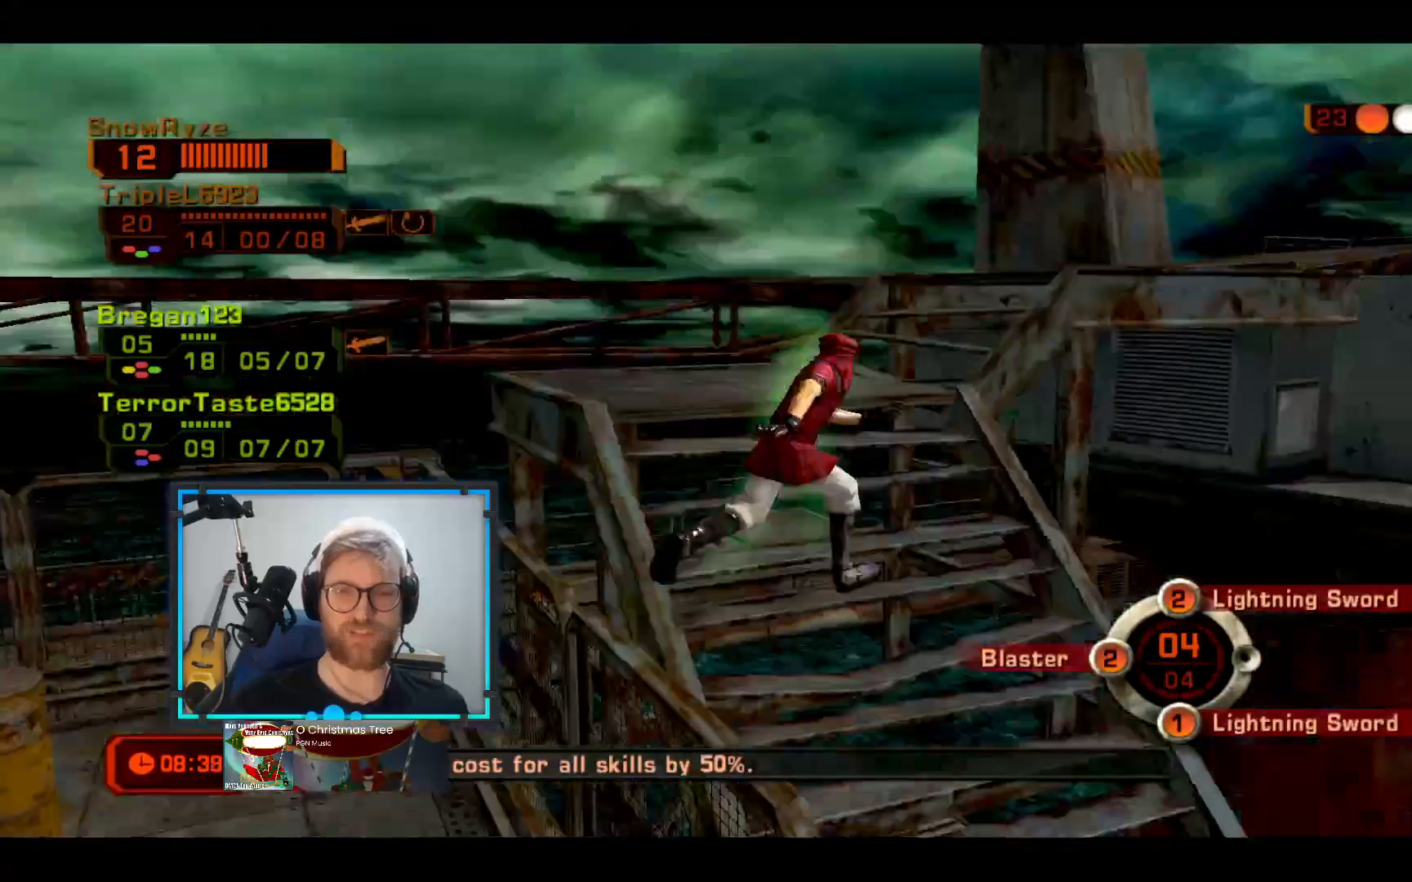
{"buttons": [], "left_stick": "up-left", "right_stick": "center", "events": [[49, "right_stick", "center"], [145, "left_stick", "up-left"], [242, "right_stick", "down-right"], [291, "left_stick", "left"], [388, "right_stick", "center"], [436, "left_stick", "up-left"]]}
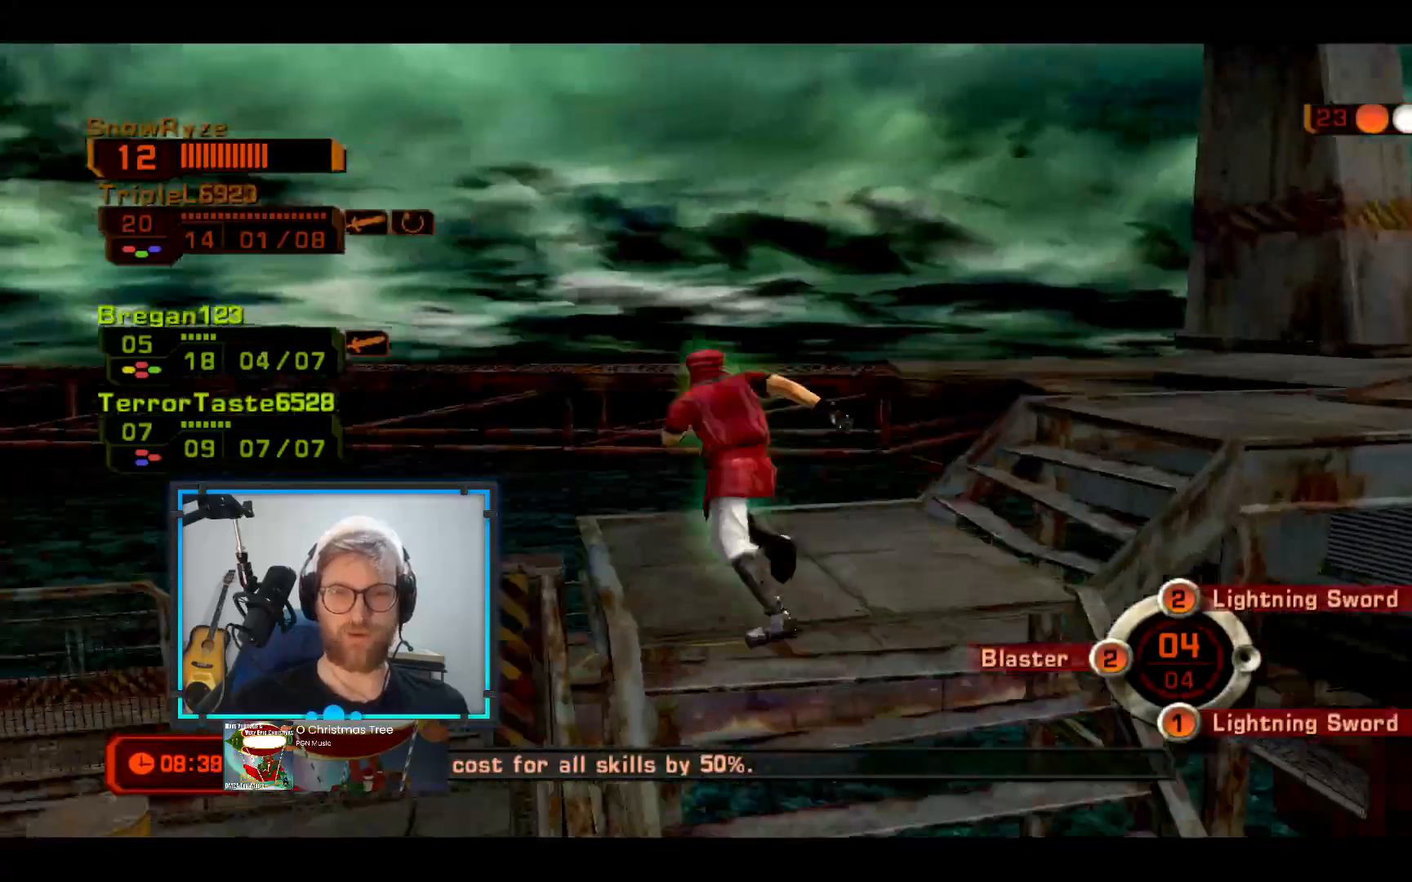
{"buttons": [], "left_stick": "right", "right_stick": "left", "events": [[49, "left_stick", "up"], [49, "right_stick", "right"], [194, "right_stick", "left"], [291, "left_stick", "right"]]}
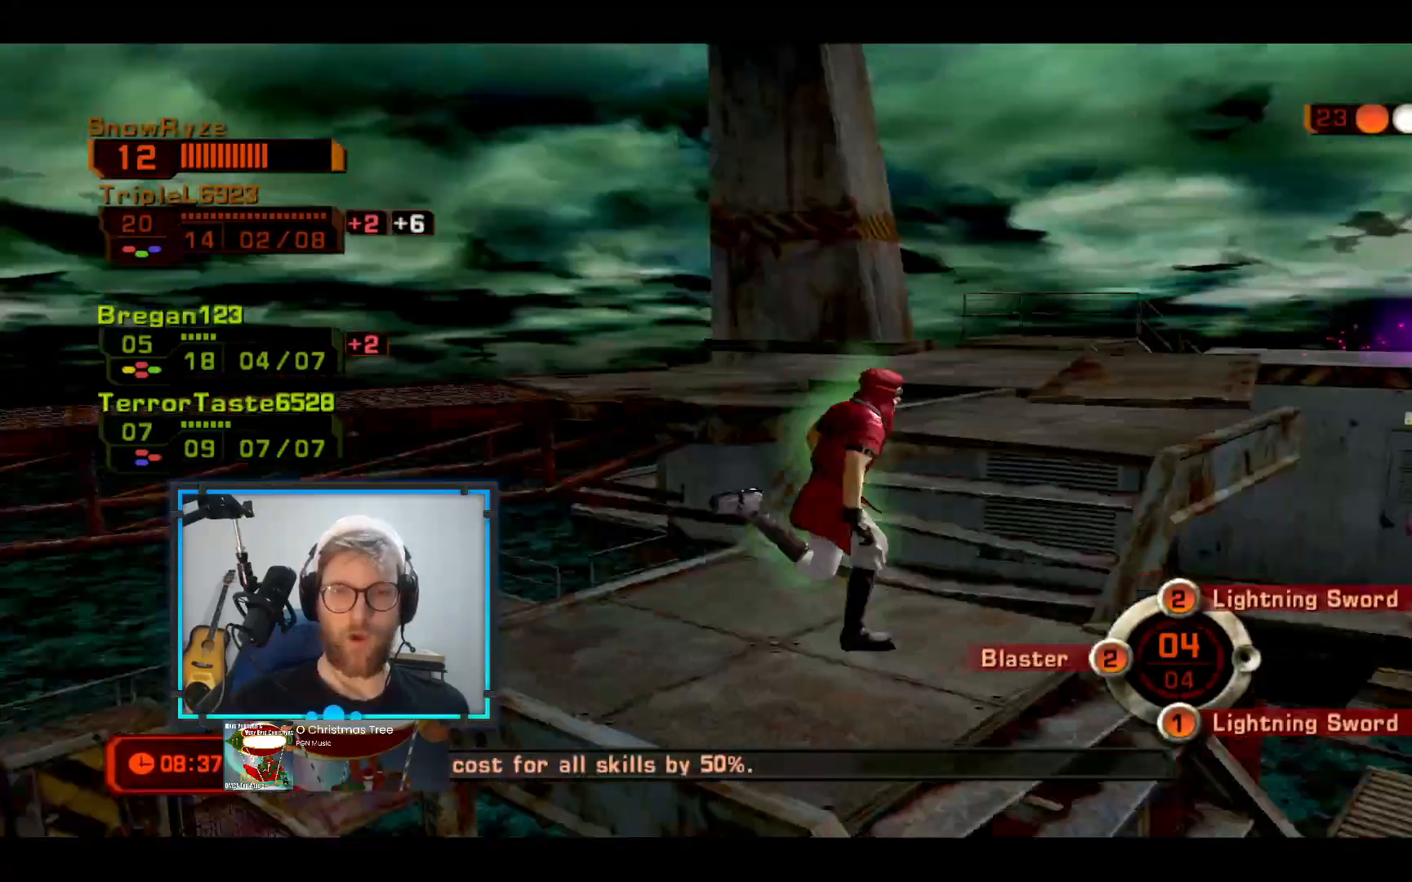
{"buttons": [], "left_stick": "up", "right_stick": "center", "events": [[97, "right_stick", "center"], [194, "left_stick", "up-left"], [436, "left_stick", "up"]]}
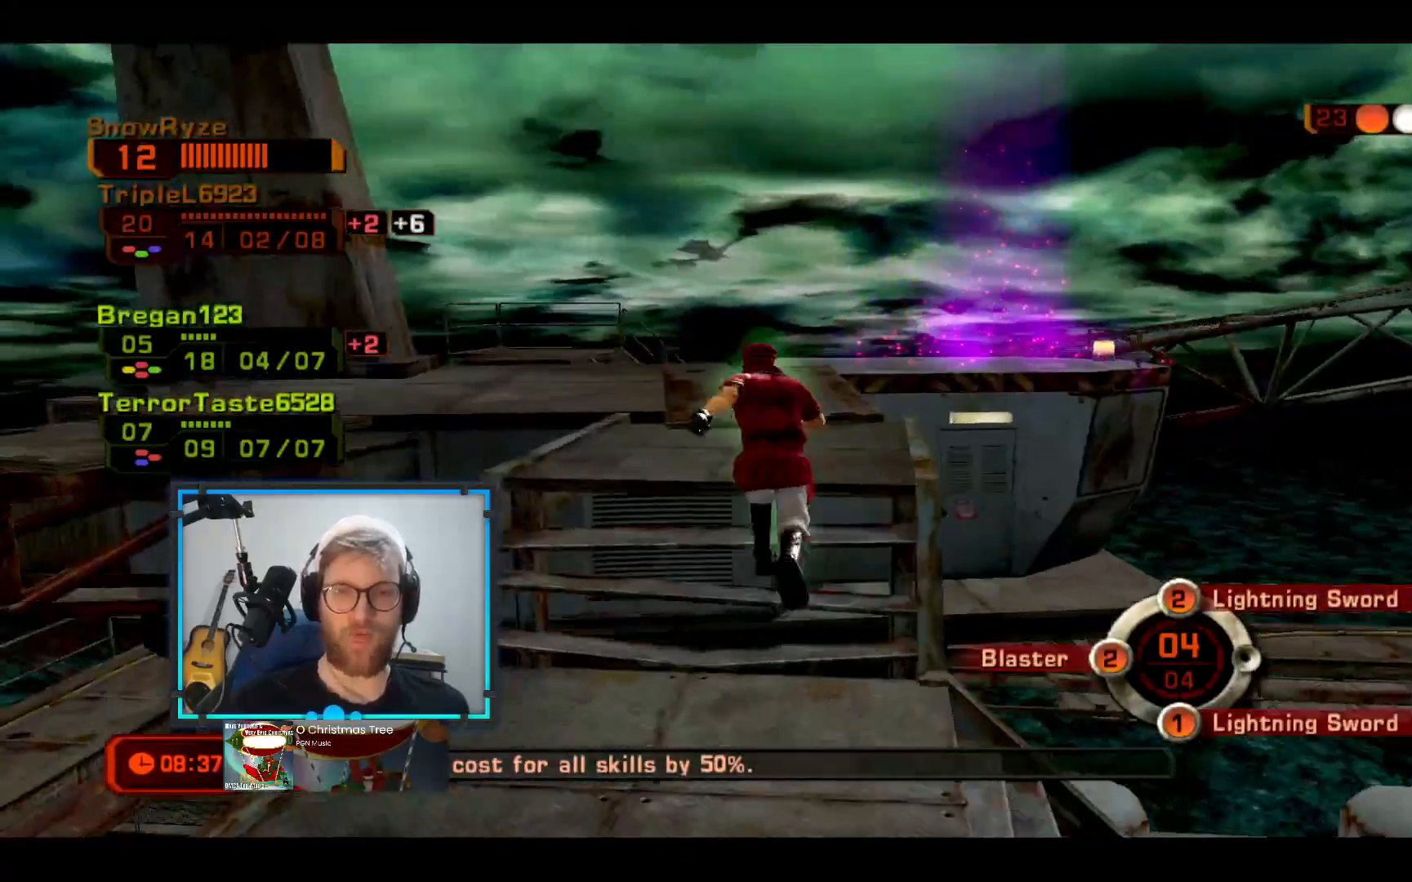
{"buttons": [], "left_stick": "up", "right_stick": "center", "events": [[242, "left_stick", "up-left"], [242, "right_stick", "right"], [436, "right_stick", "center"], [533, "left_stick", "up"]]}
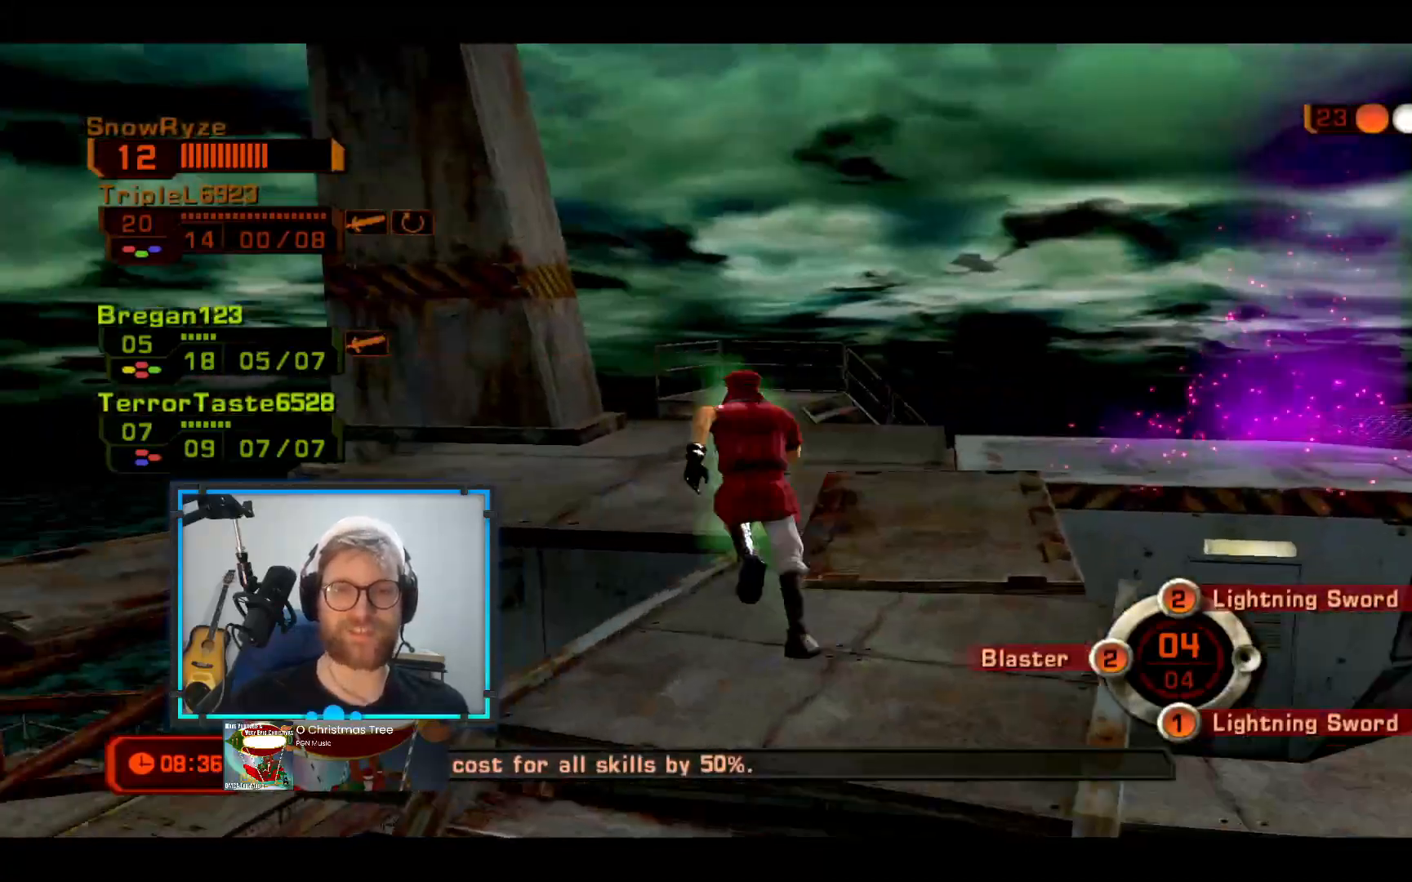
{"buttons": [], "left_stick": "up-left", "right_stick": "center", "events": [[146, "left_stick", "up-right"], [146, "right_stick", "down-left"], [291, "right_stick", "center"], [436, "left_stick", "up-left"]]}
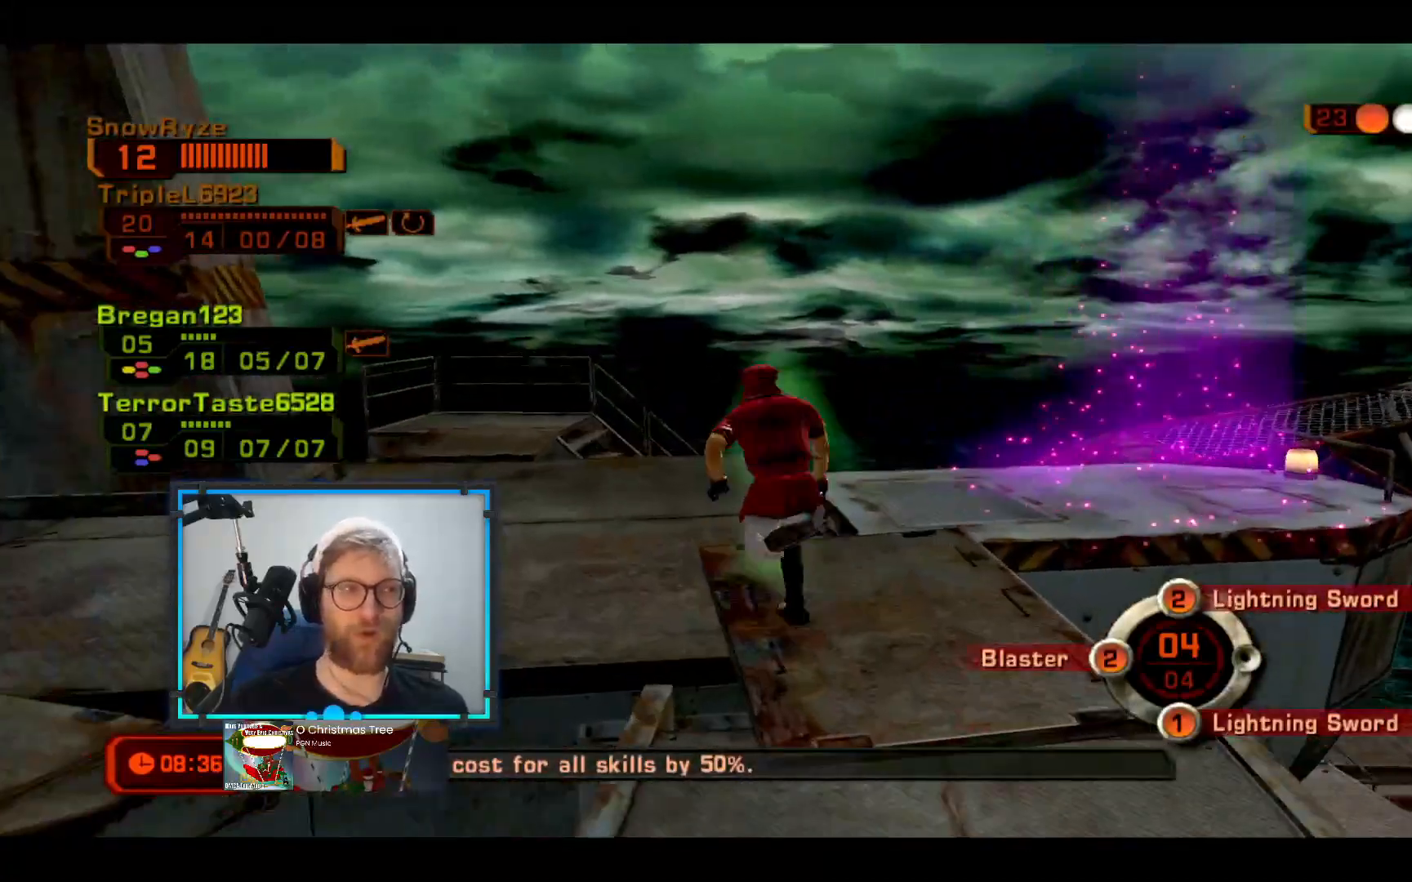
{"buttons": [], "left_stick": "up-left", "right_stick": "center", "events": [[242, "right_stick", "left"], [485, "right_stick", "center"]]}